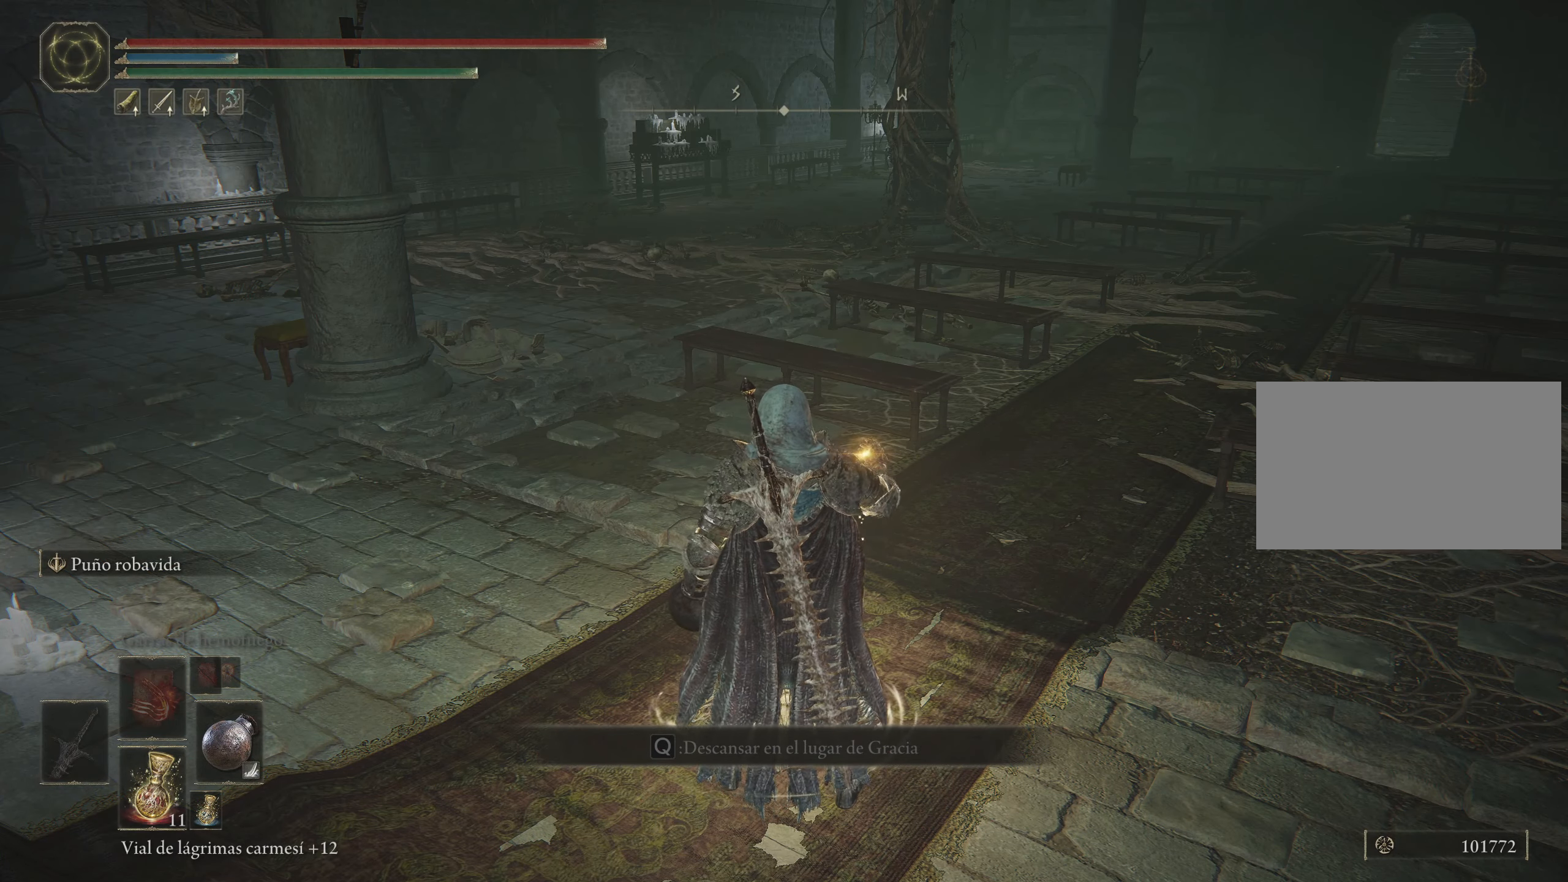
Gameplay with keyboard and mouse; each line is a JSON object with the keys and mouse buttons held at the frame after it. "events" lists presses ("down") and releases ("up") of "1", "2", "3", "4", "5", "a", "alt", "c", "caps_lock", "ctrl", "d", "e", "f", "g", "q", "r", "s", "shift", "space", "t", "tab", "v", "w", "x", "z", "mouse_left", "mouse_wheel" and "mouse_right" between this image and that frame as [ms after this image, input, new state], when the widget could be followed in between. "mouse_left", "mouse_wheel", "mouse_right" = the "left", "wheel", "right" buttons of the "mouse" list. No other keys are recorded. "wheel" means that the mouse wheel is clicked or scrolled. Not read: mouse_move.
{"keys": [], "mouse": [], "events": []}
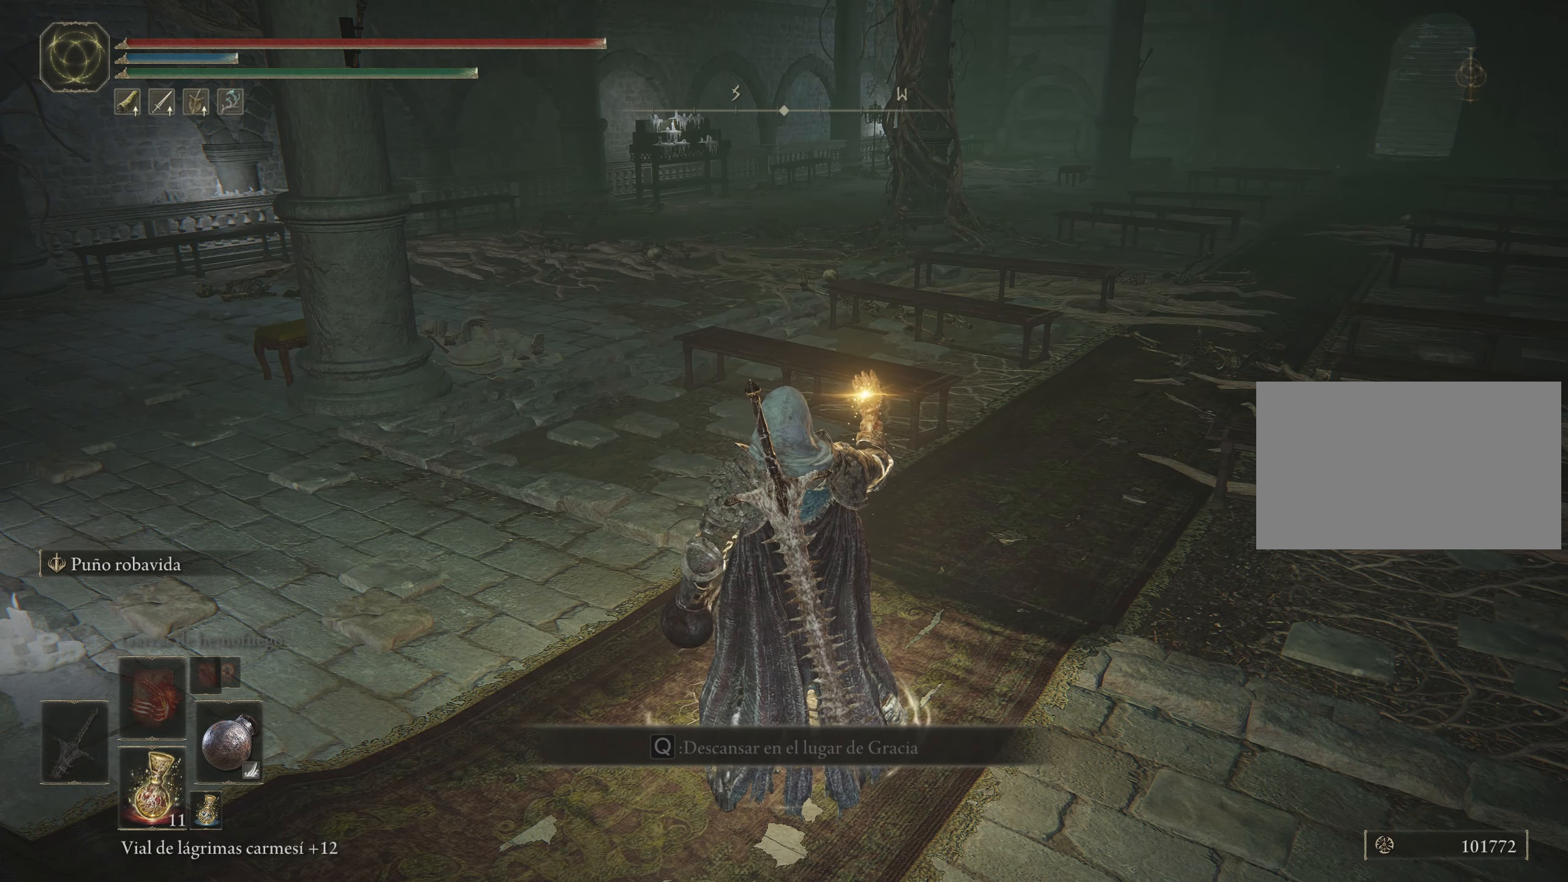
{"keys": [], "mouse": [], "events": []}
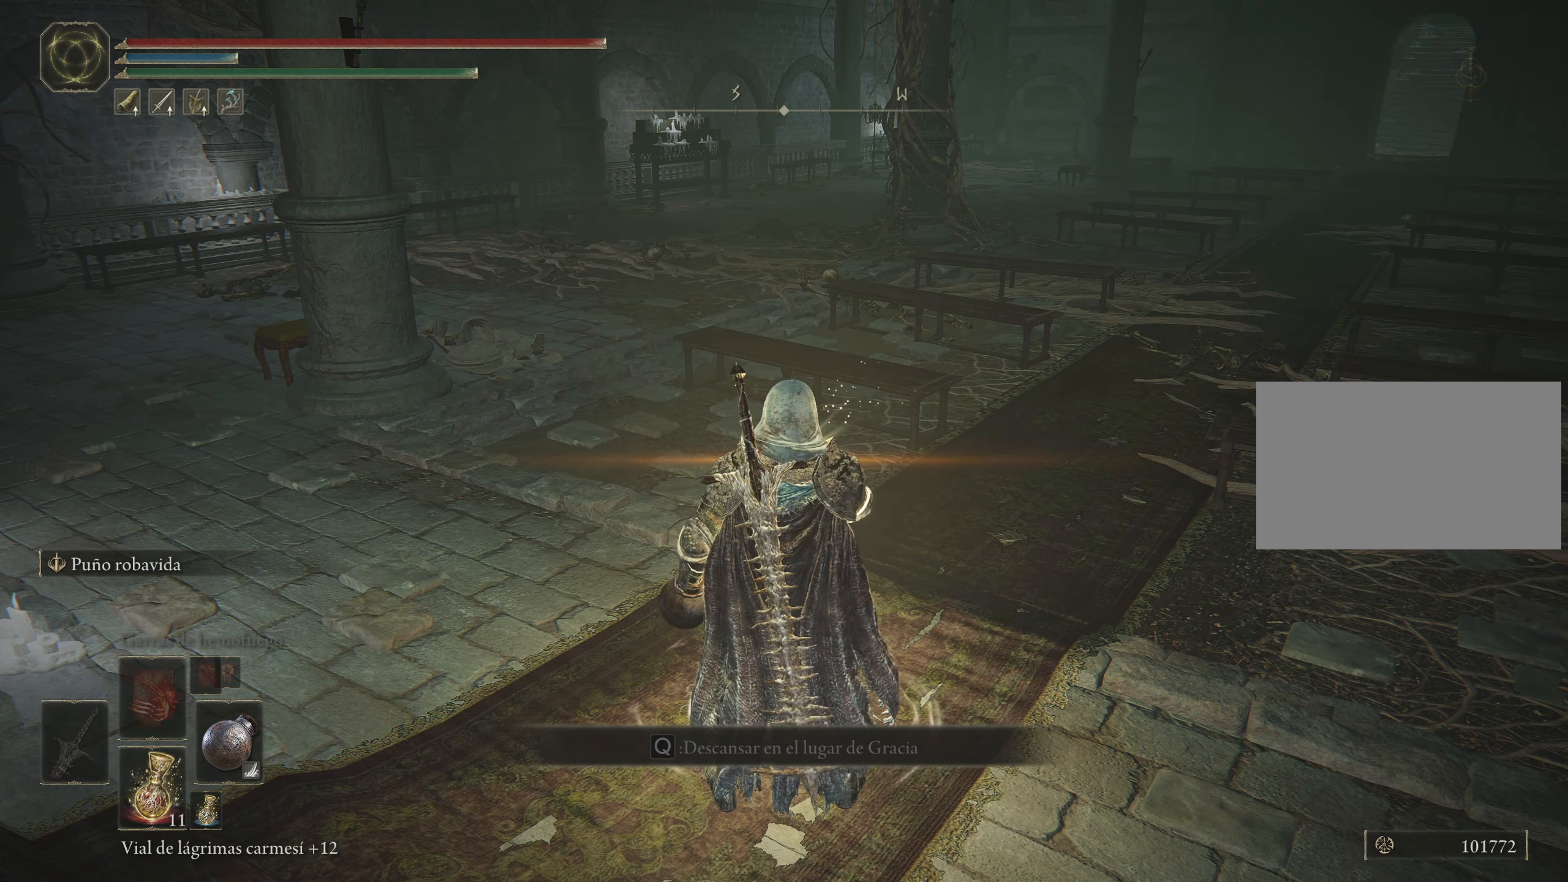
{"keys": [], "mouse": [], "events": []}
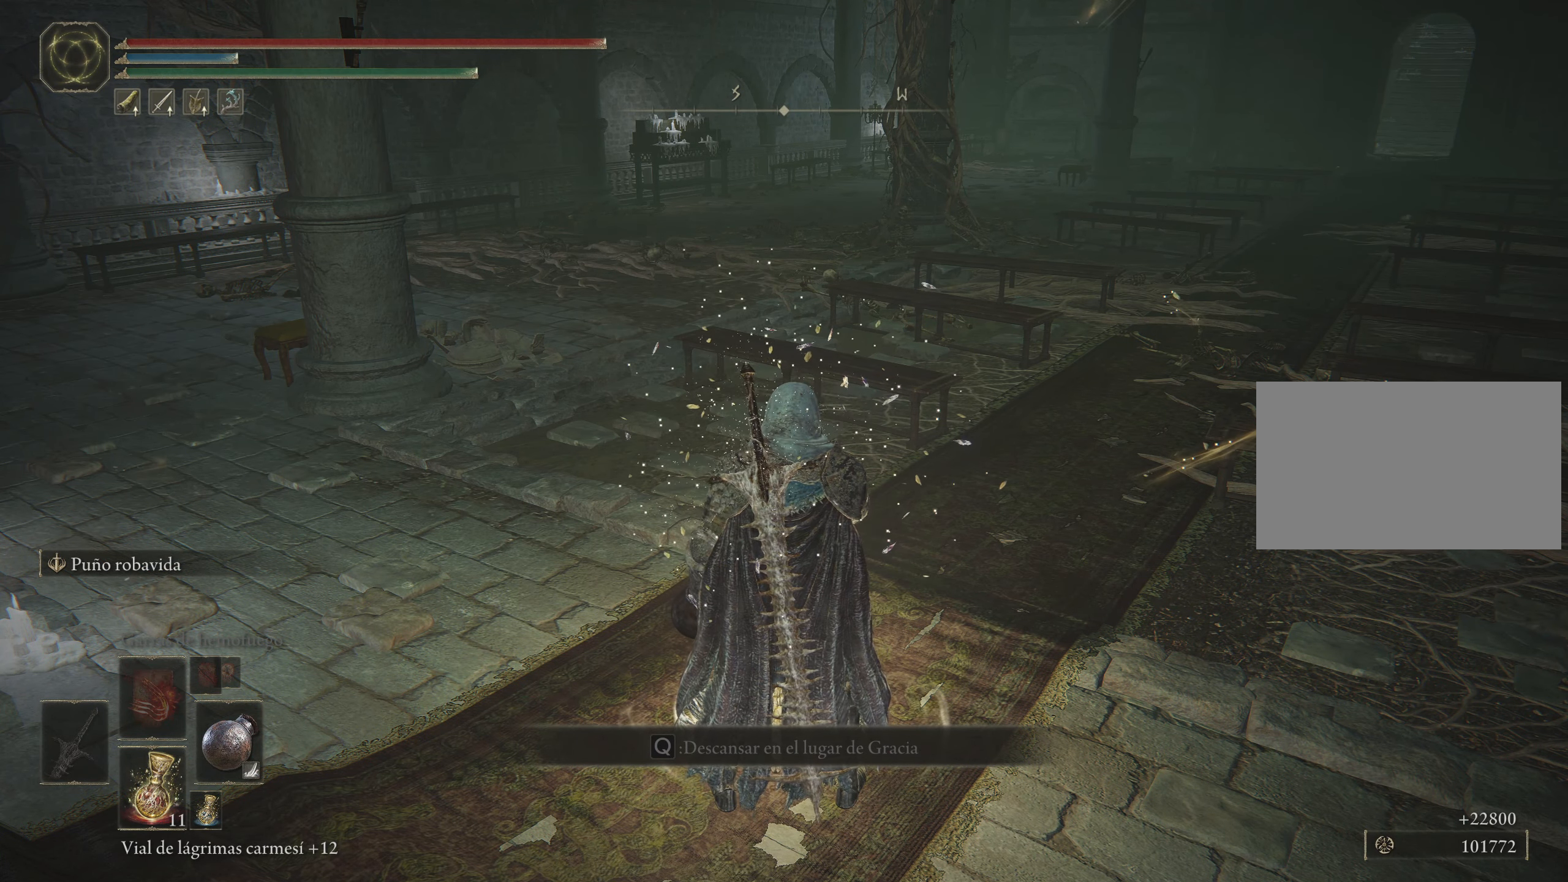
{"keys": [], "mouse": [], "events": []}
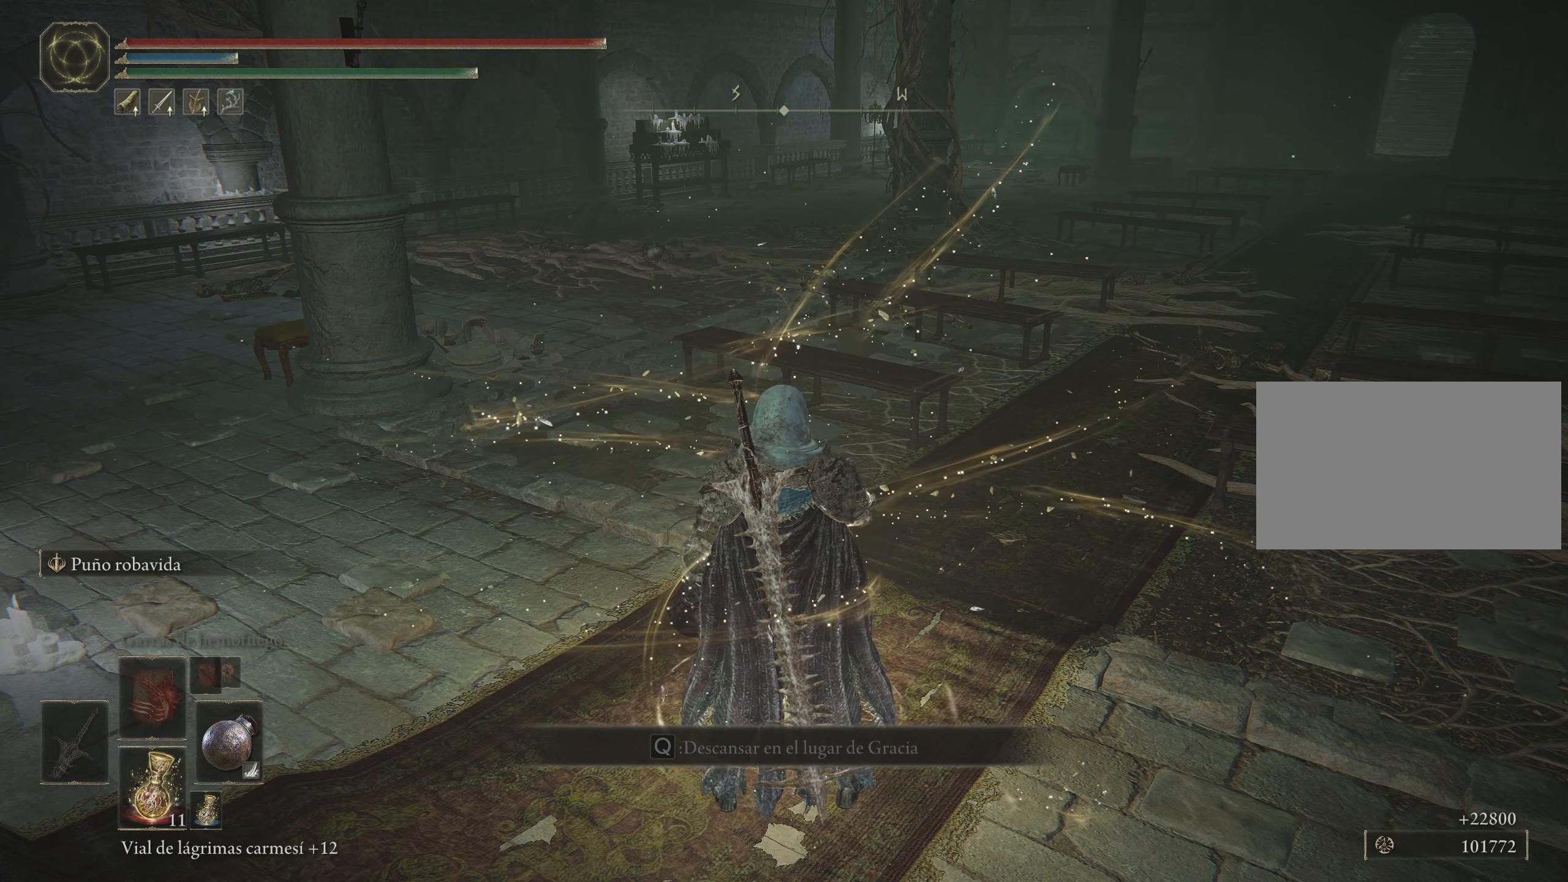
{"keys": [], "mouse": [], "events": []}
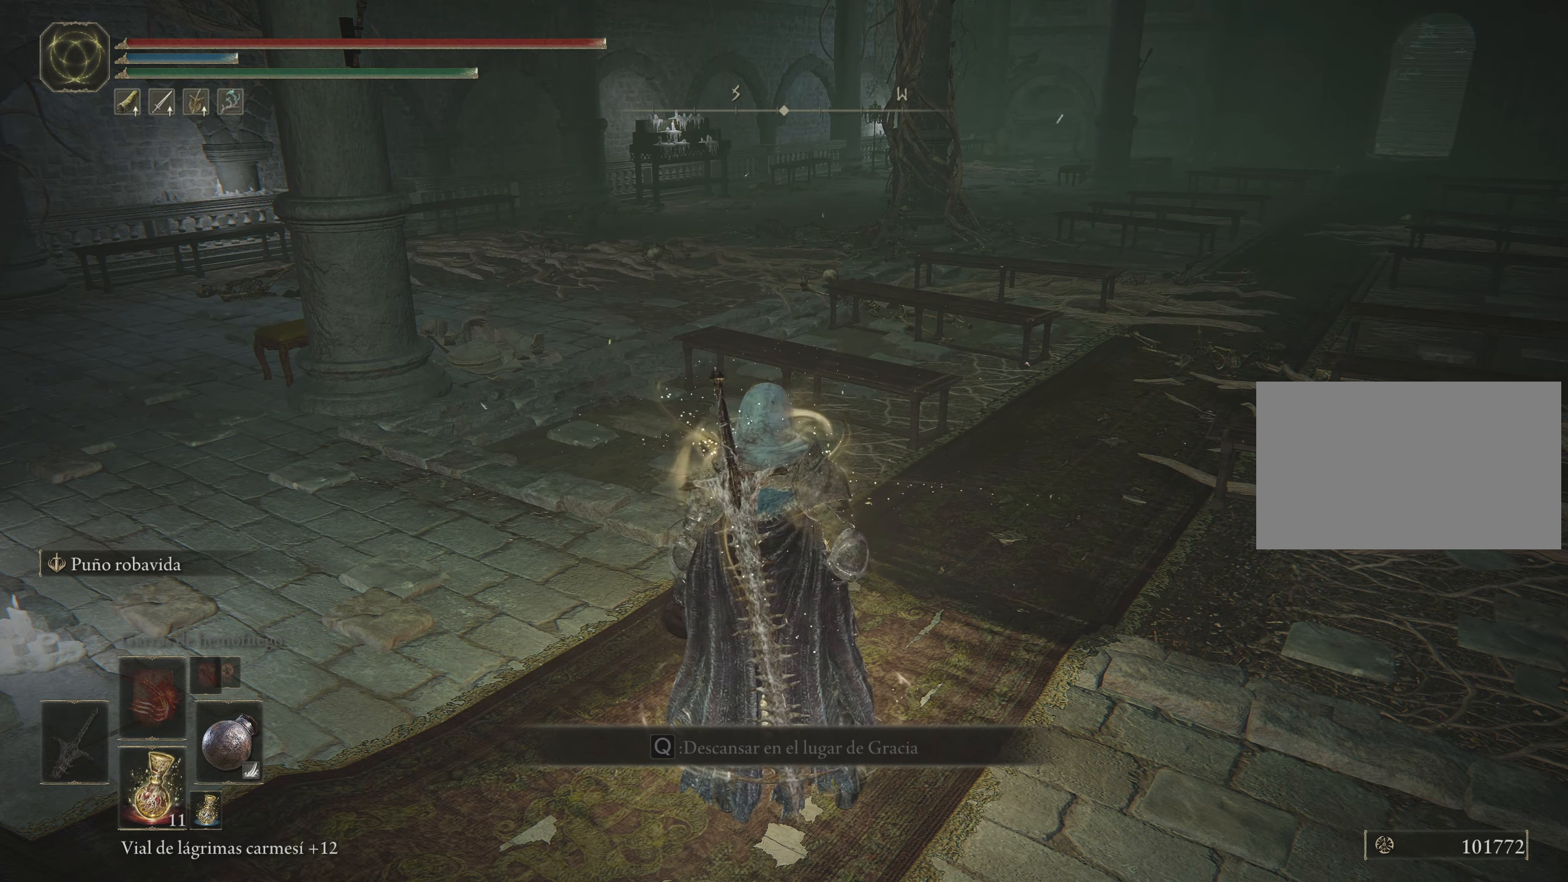
{"keys": [], "mouse": [], "events": []}
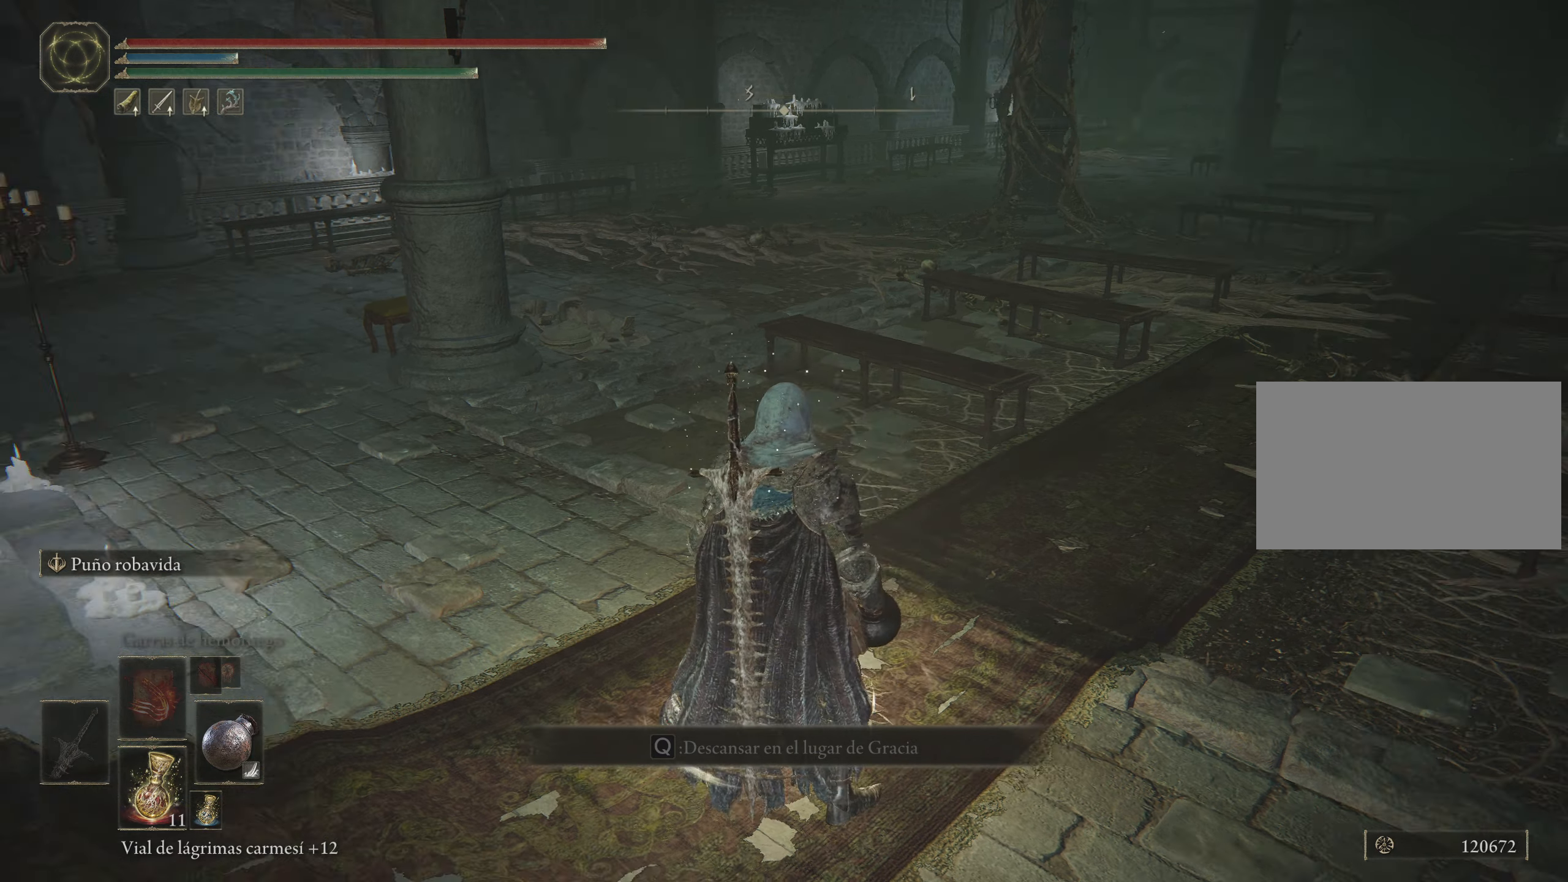
{"keys": ["a", "w"], "mouse": [], "events": [[66, "a", "down"], [433, "w", "down"]]}
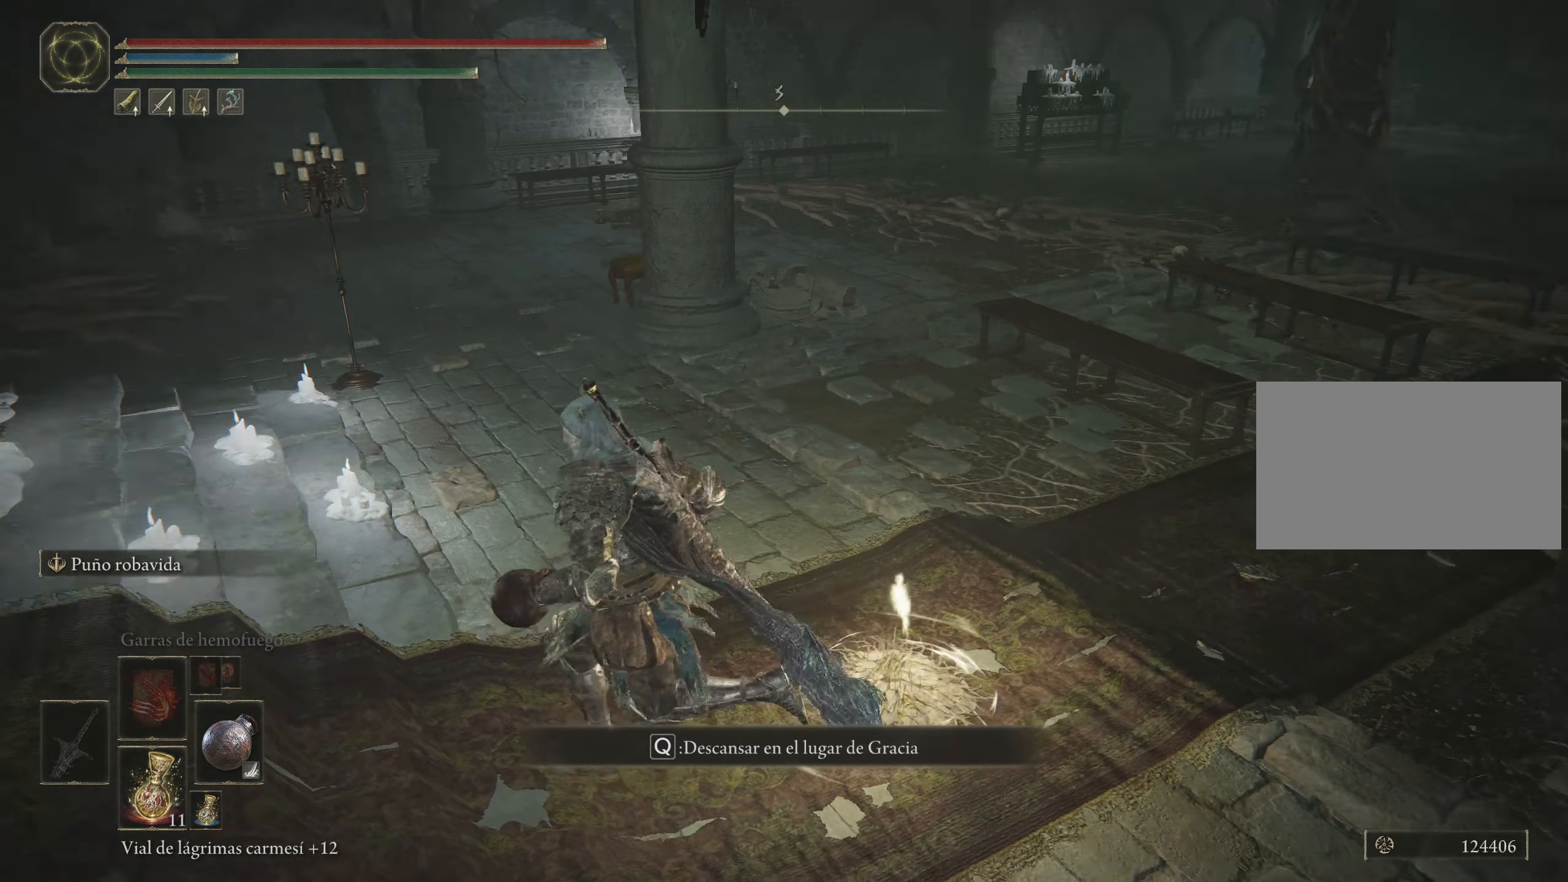
{"keys": [], "mouse": [], "events": [[33, "a", "up"], [500, "w", "up"]]}
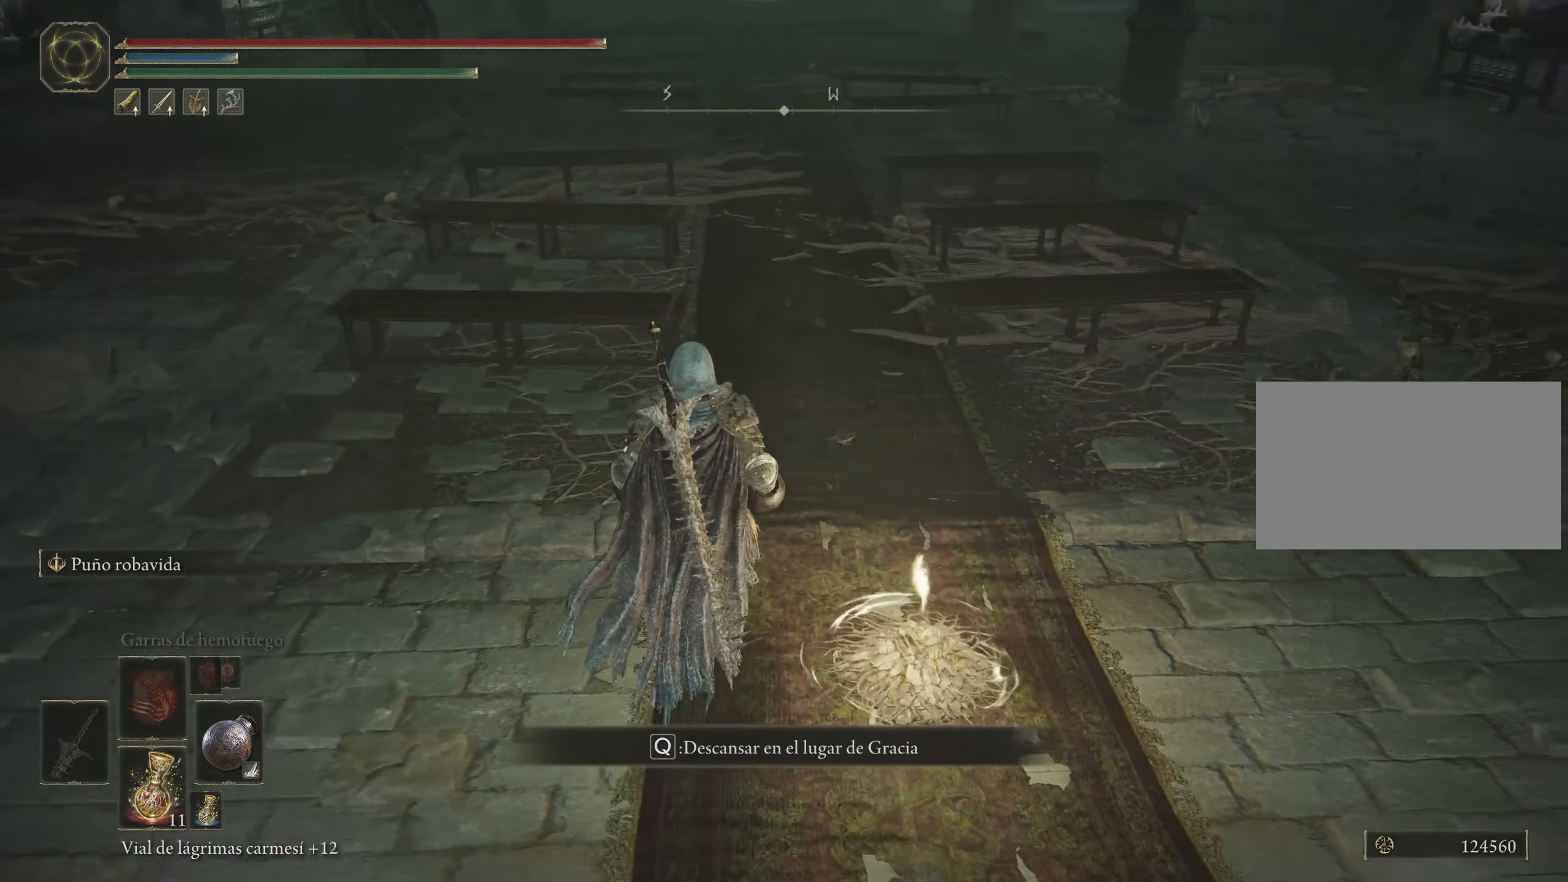
{"keys": [], "mouse": [], "events": [[100, "q", "down"], [200, "q", "up"]]}
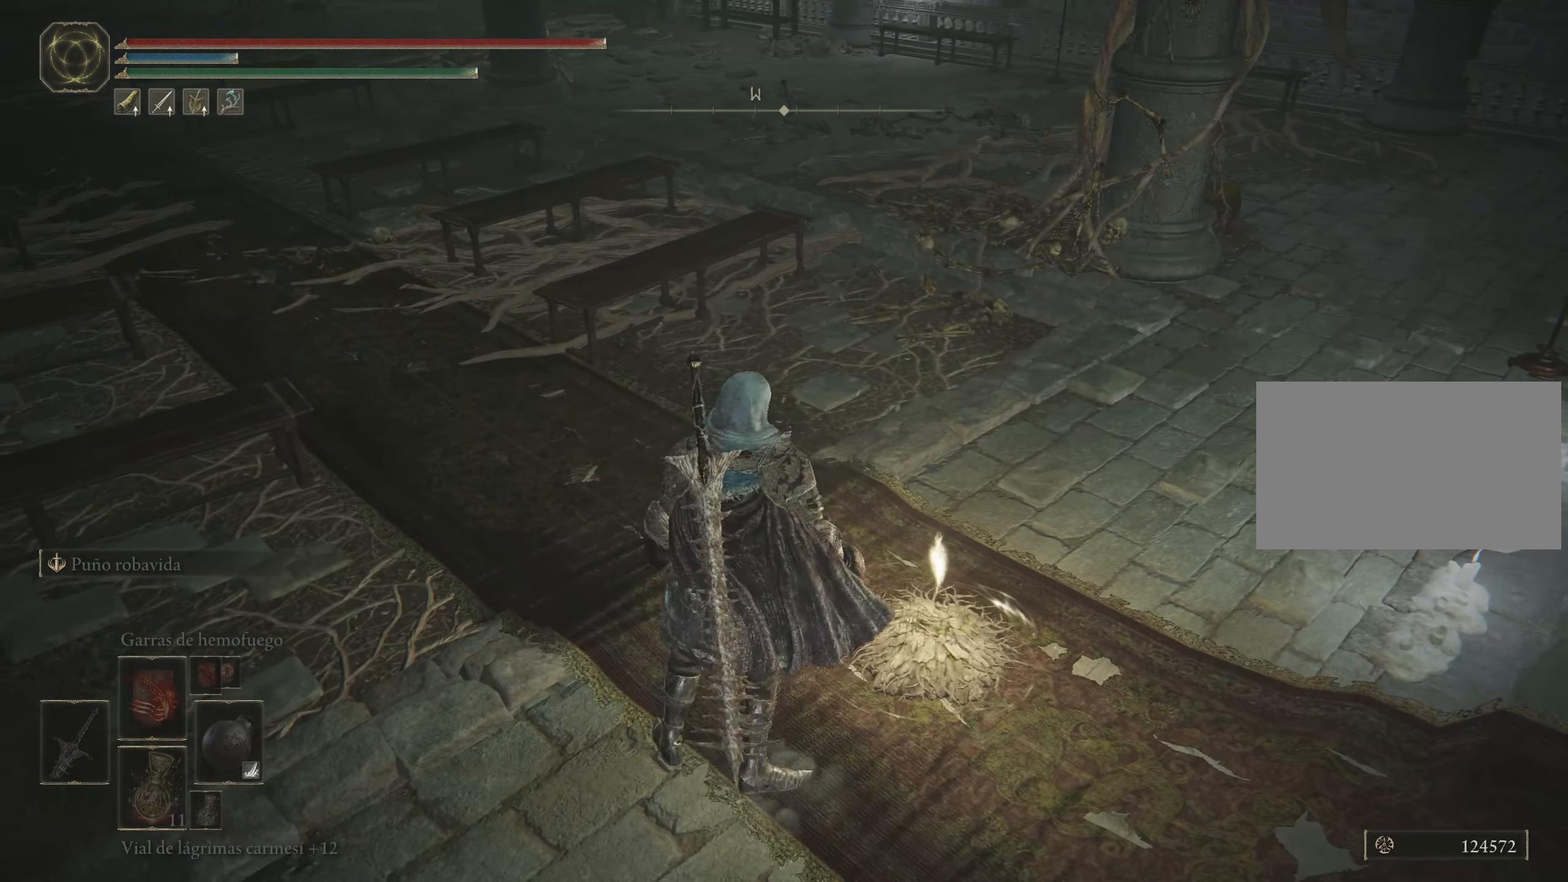
{"keys": [], "mouse": [], "events": []}
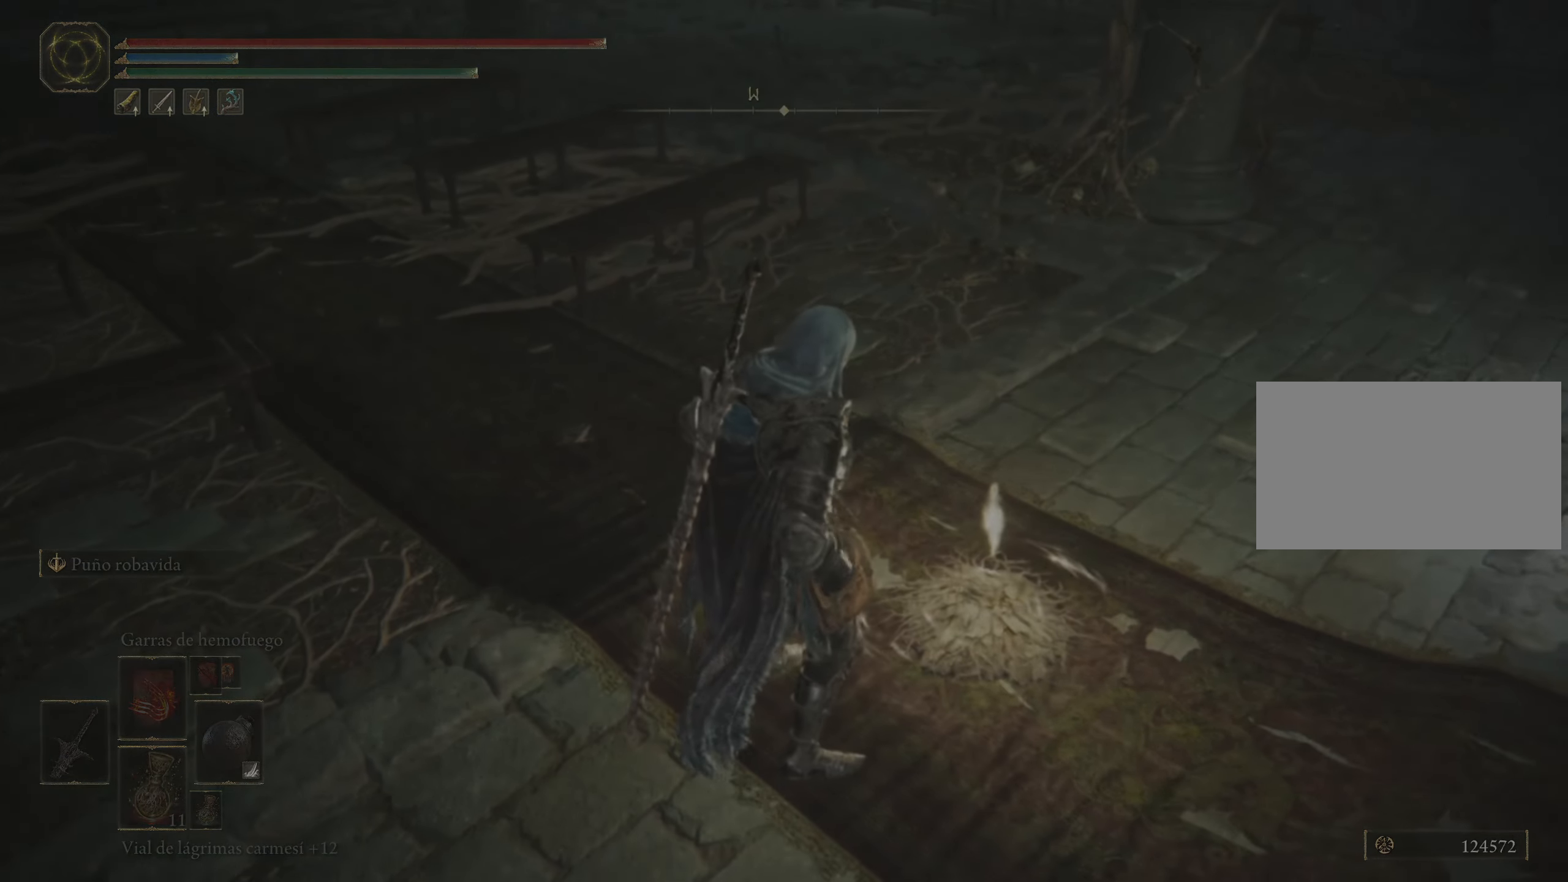
{"keys": [], "mouse": [], "events": []}
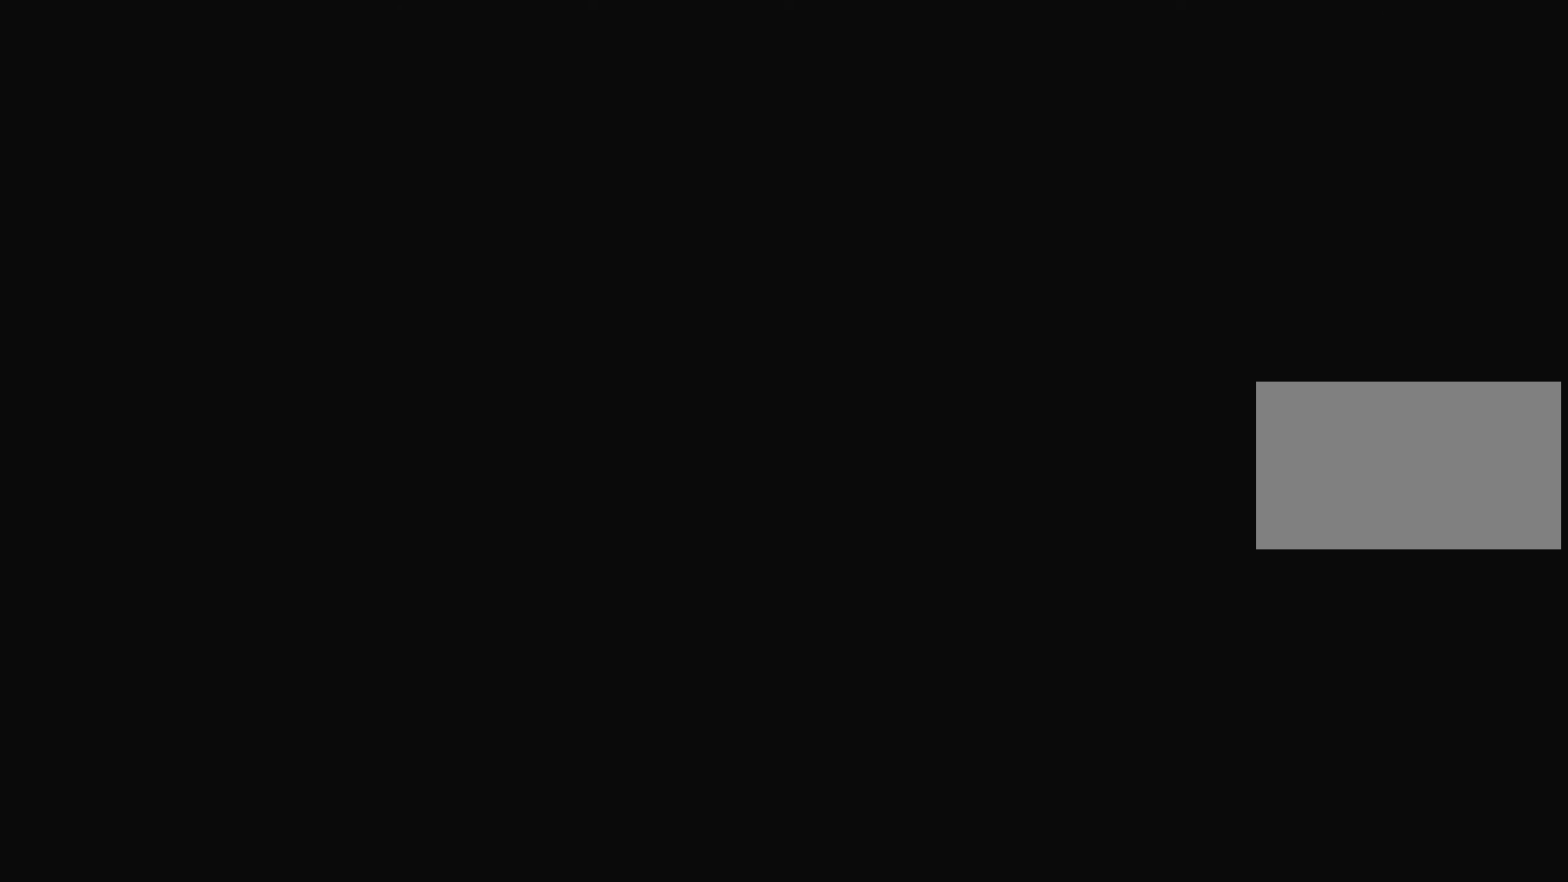
{"keys": [], "mouse": [], "events": []}
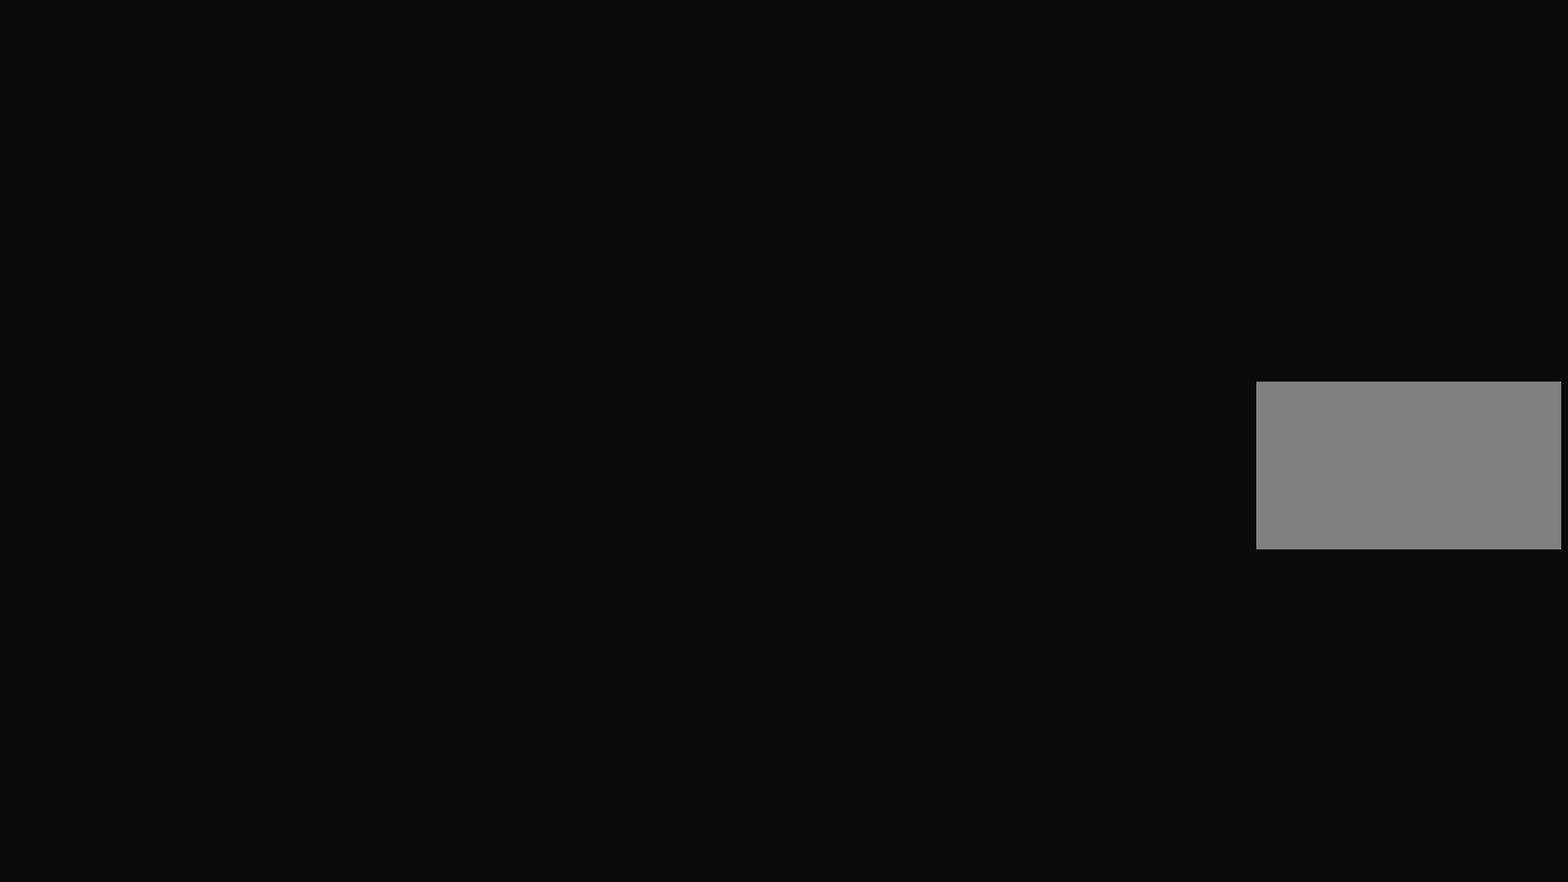
{"keys": [], "mouse": [], "events": []}
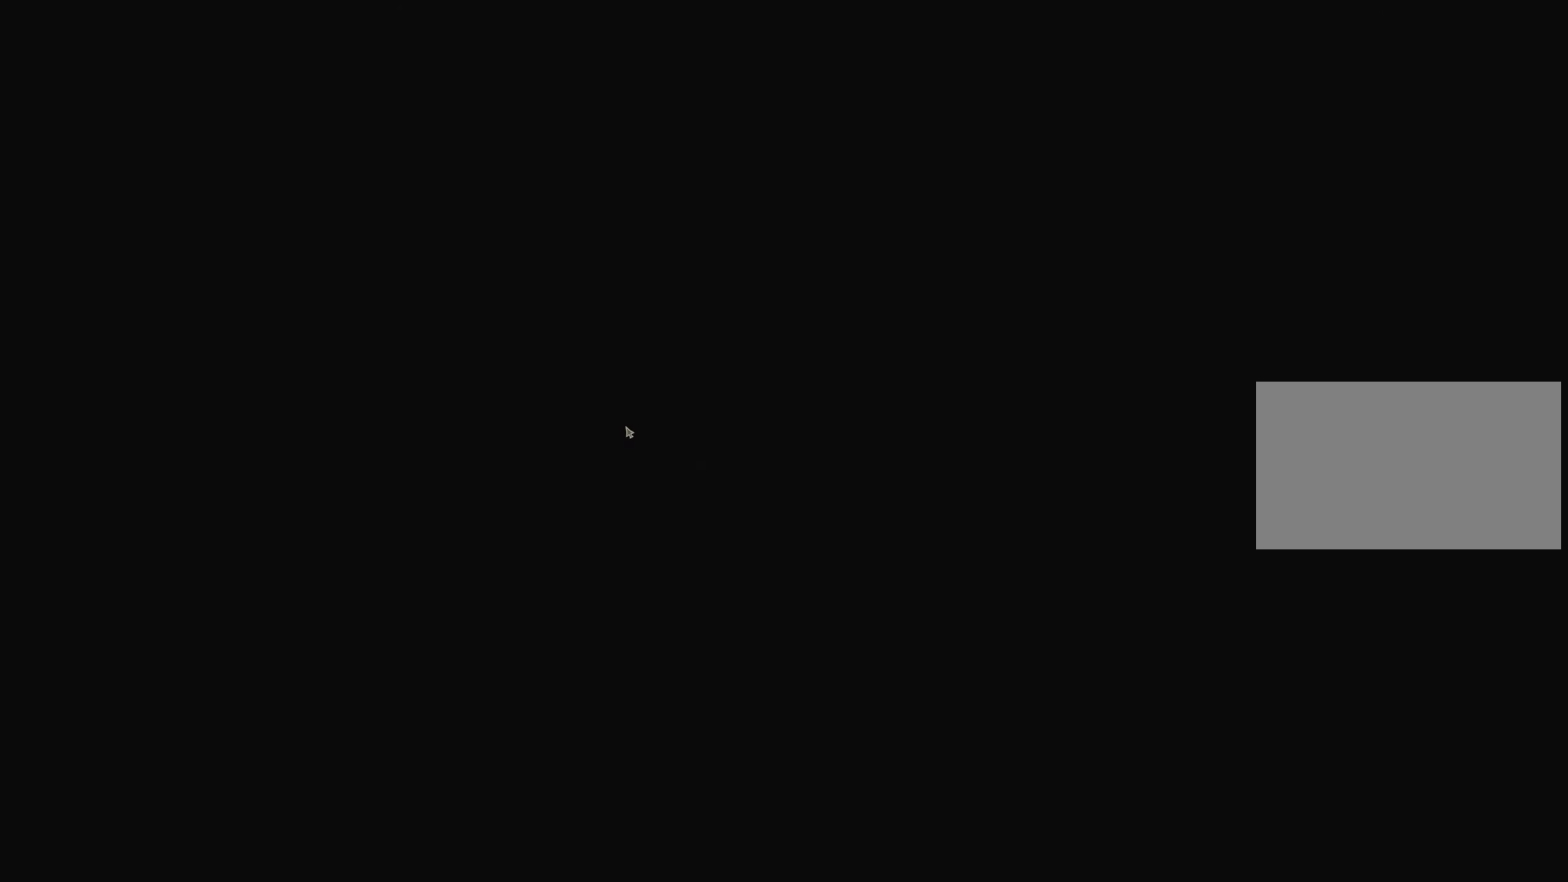
{"keys": [], "mouse": [], "events": []}
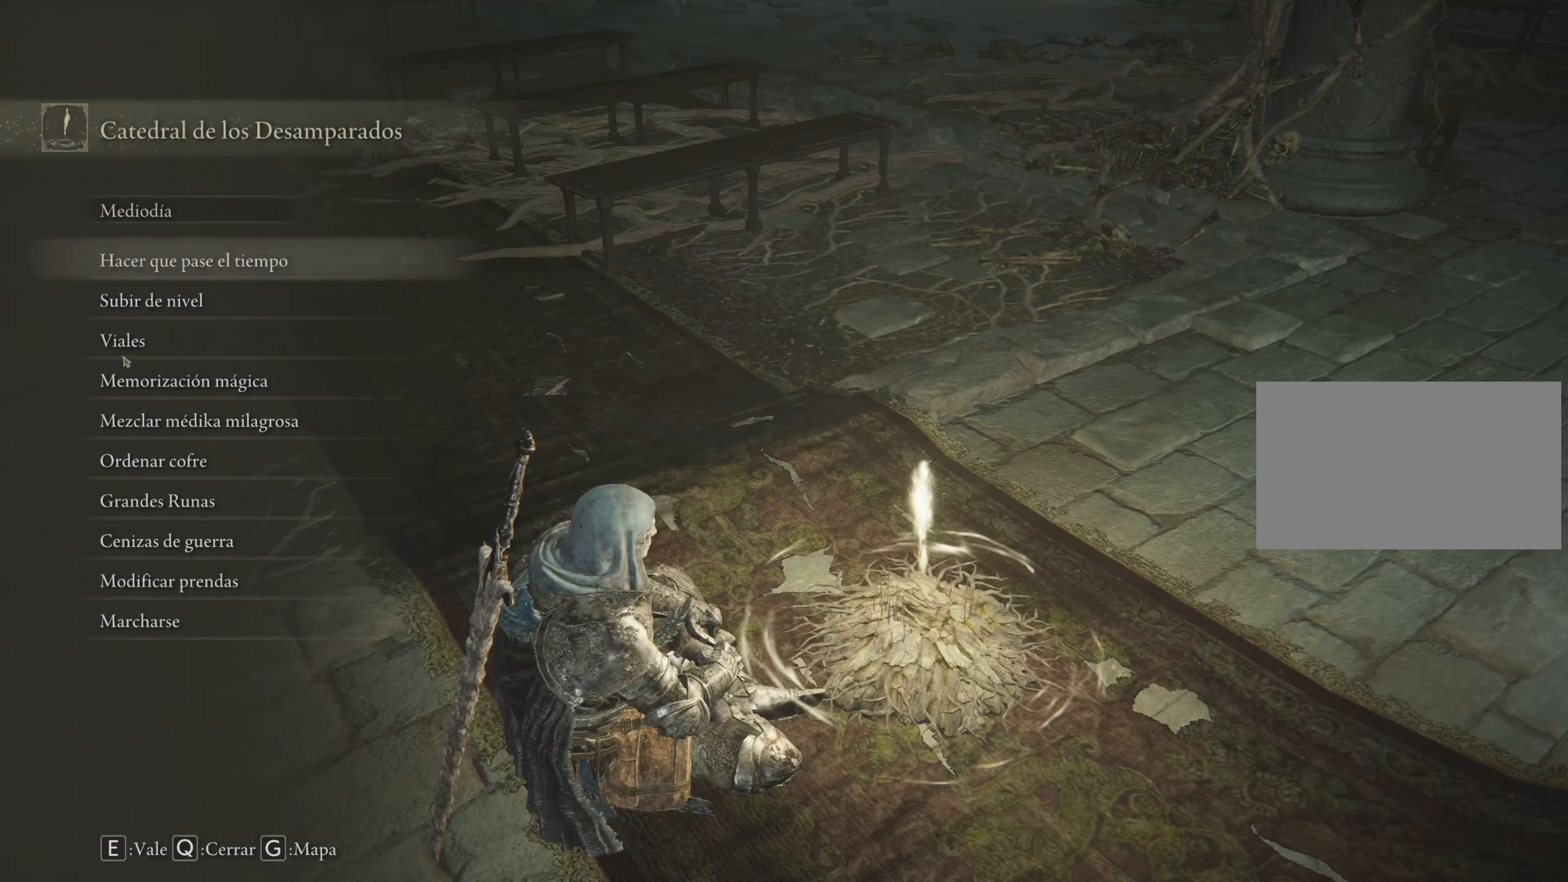
{"keys": [], "mouse": [], "events": []}
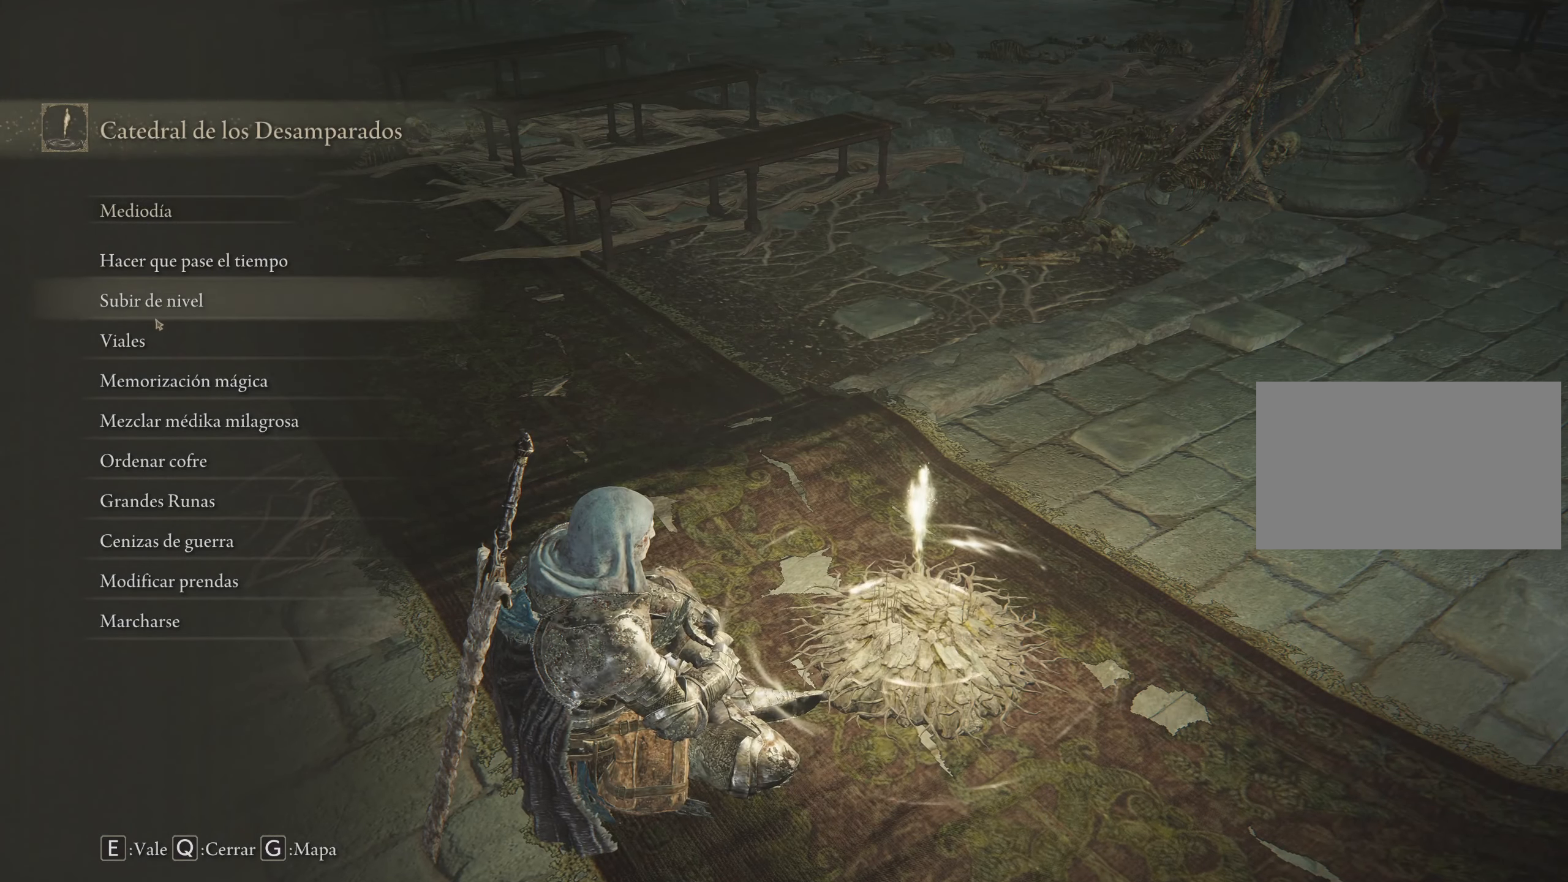
{"keys": [], "mouse": [], "events": [[150, "mouse_left", "down"], [250, "mouse_left", "up"]]}
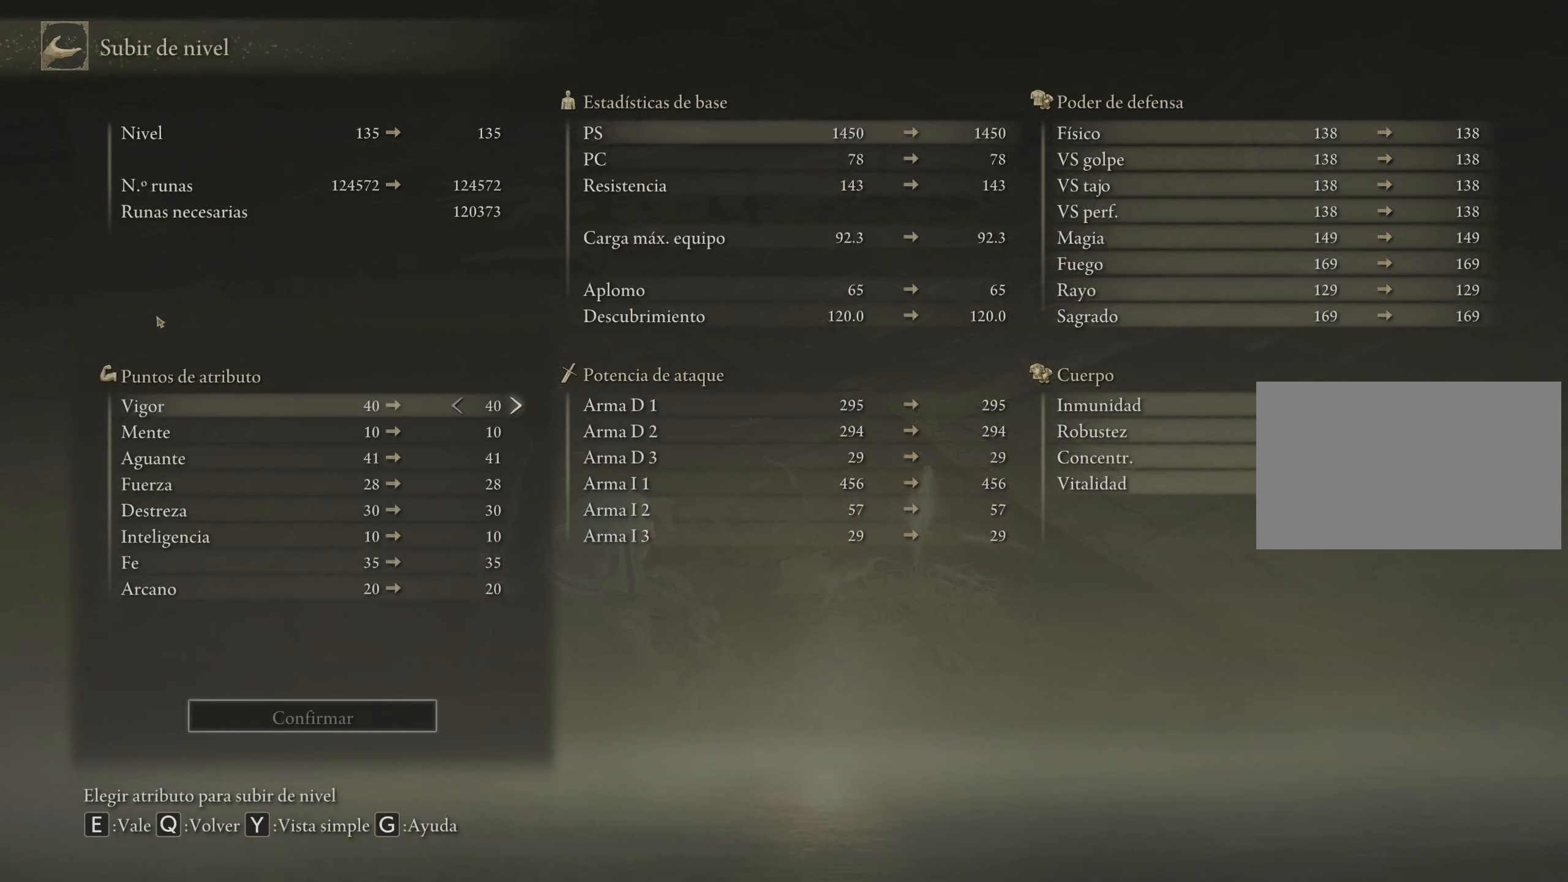
{"keys": [], "mouse": [], "events": []}
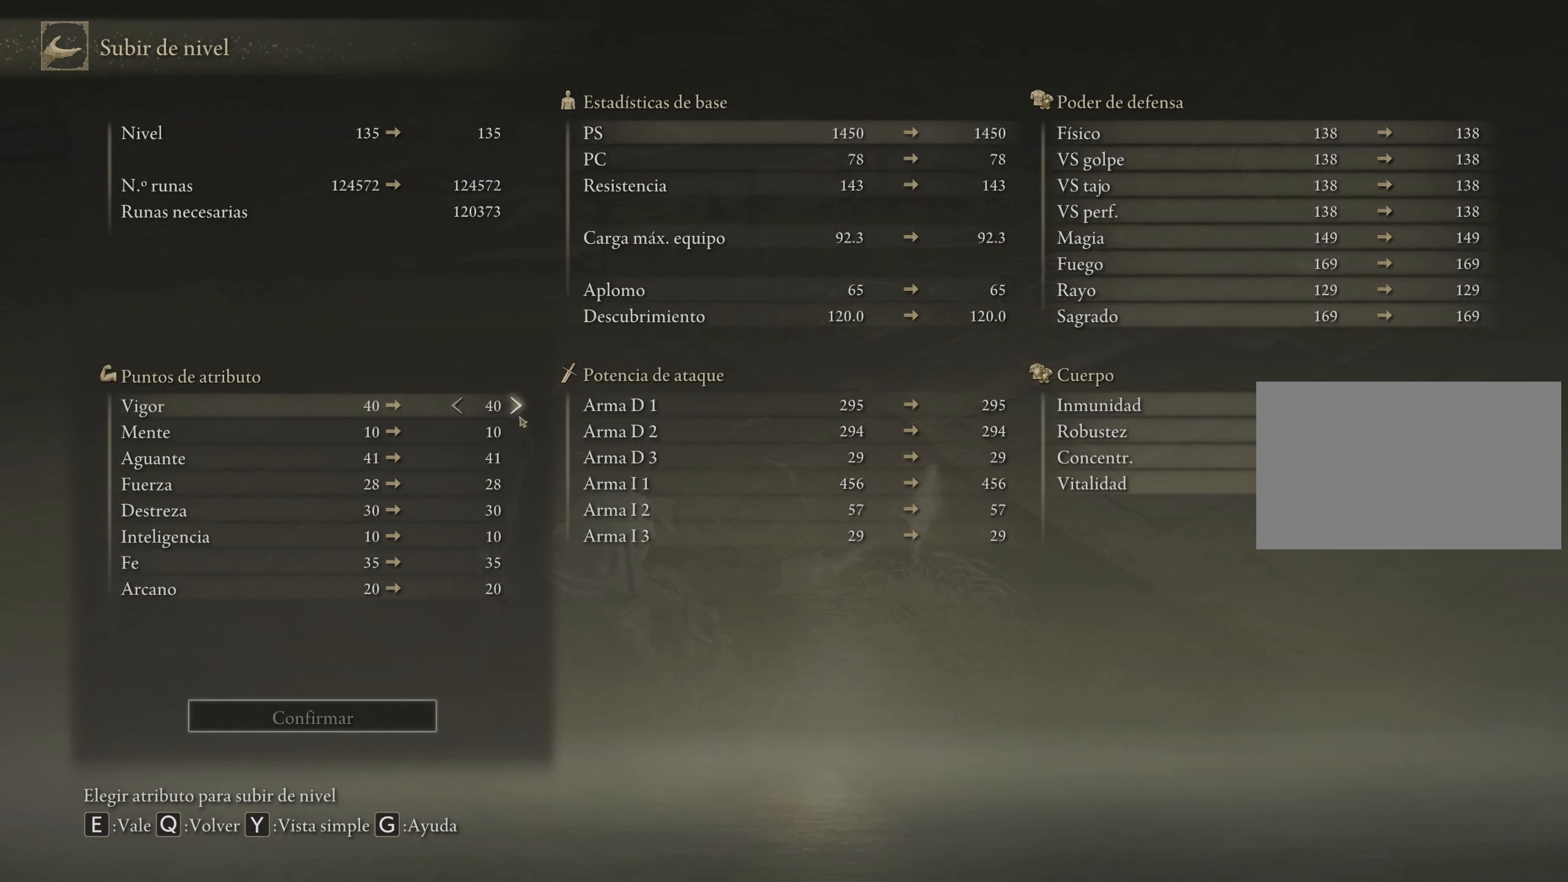
{"keys": [], "mouse": [], "events": []}
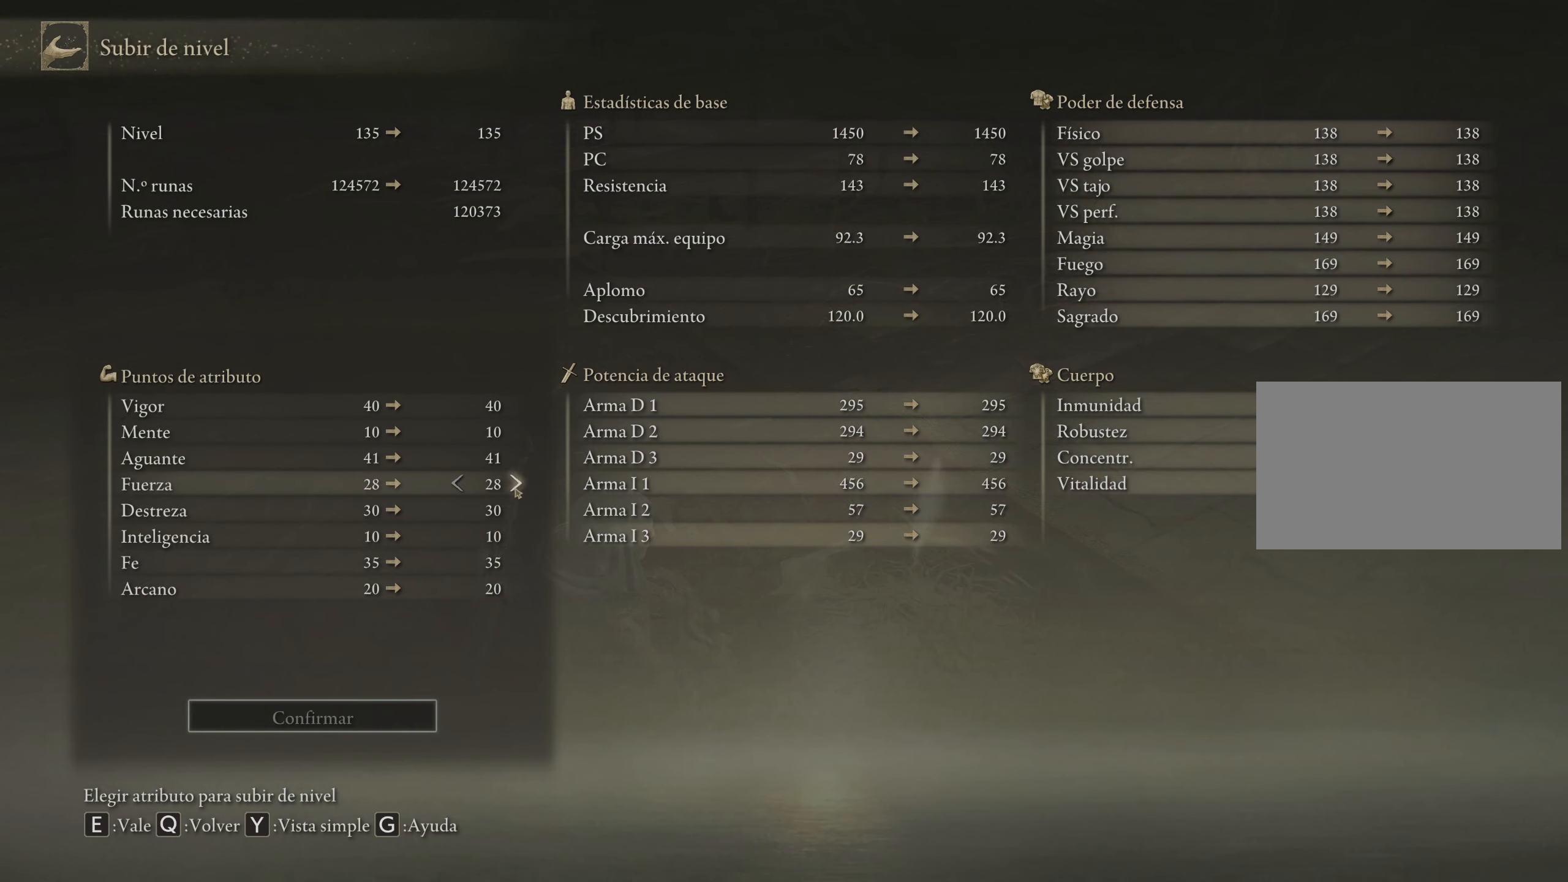
{"keys": [], "mouse": ["left"], "events": [[183, "mouse_left", "down"], [283, "mouse_left", "up"], [333, "mouse_left", "down"]]}
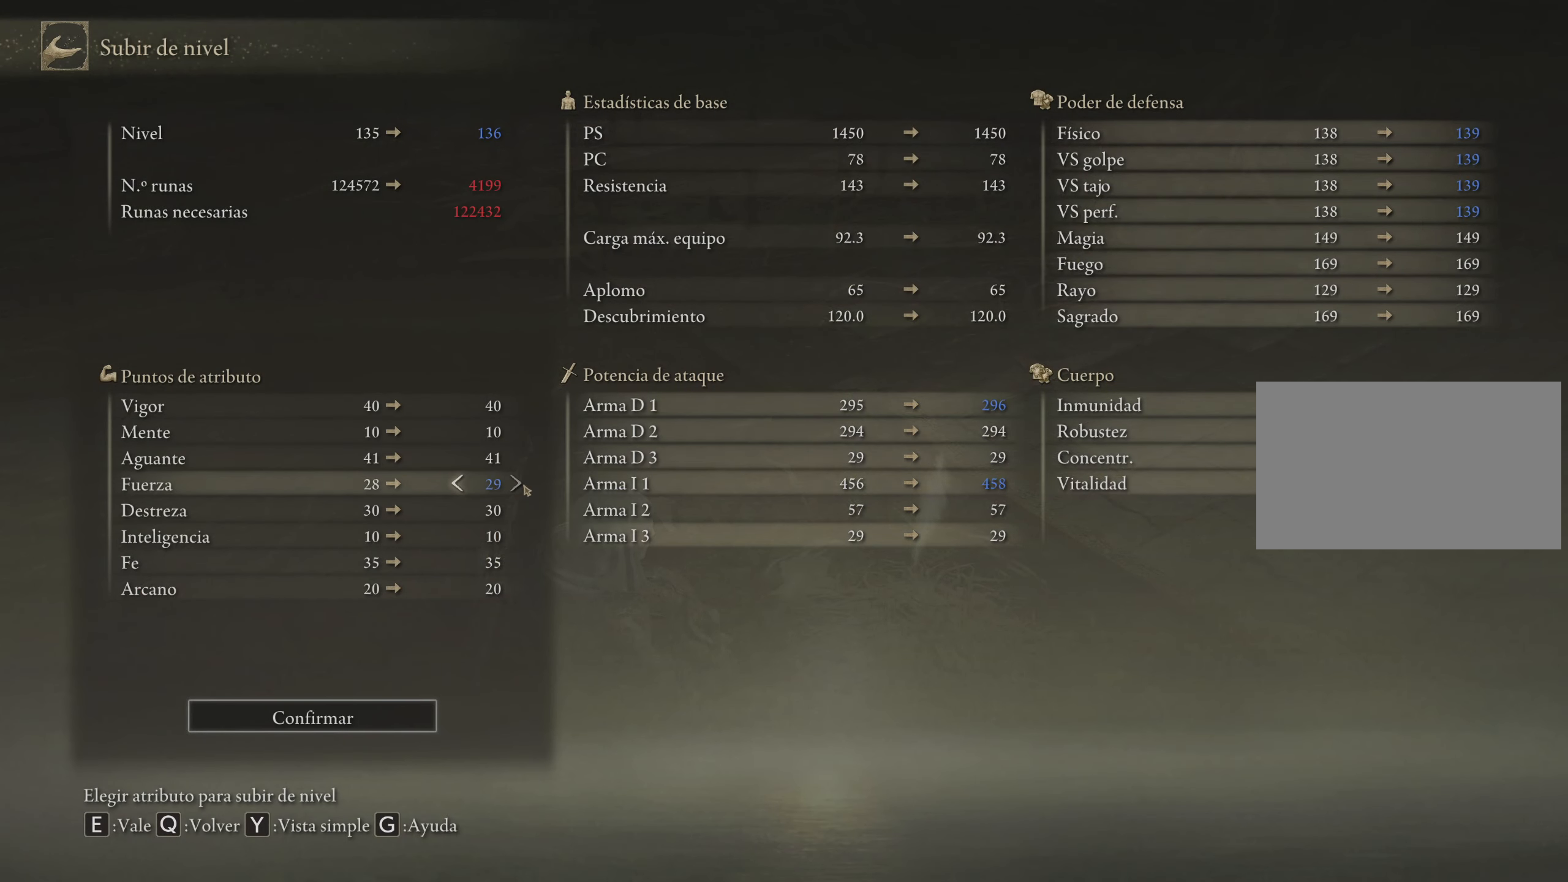
{"keys": [], "mouse": [], "events": [[117, "mouse_left", "up"]]}
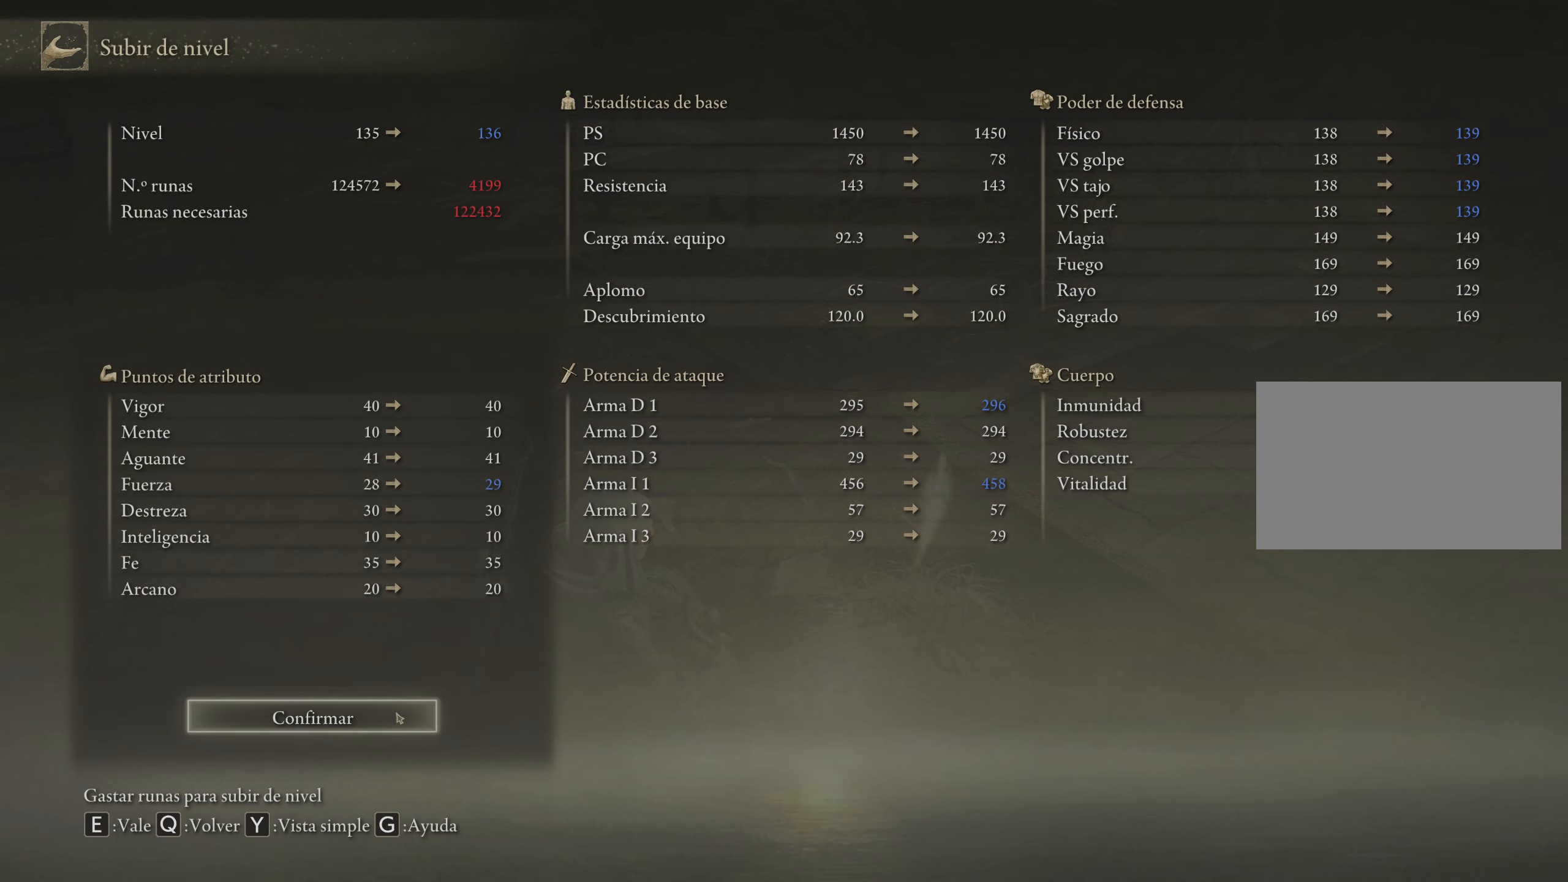
{"keys": [], "mouse": ["left"], "events": [[467, "mouse_left", "down"]]}
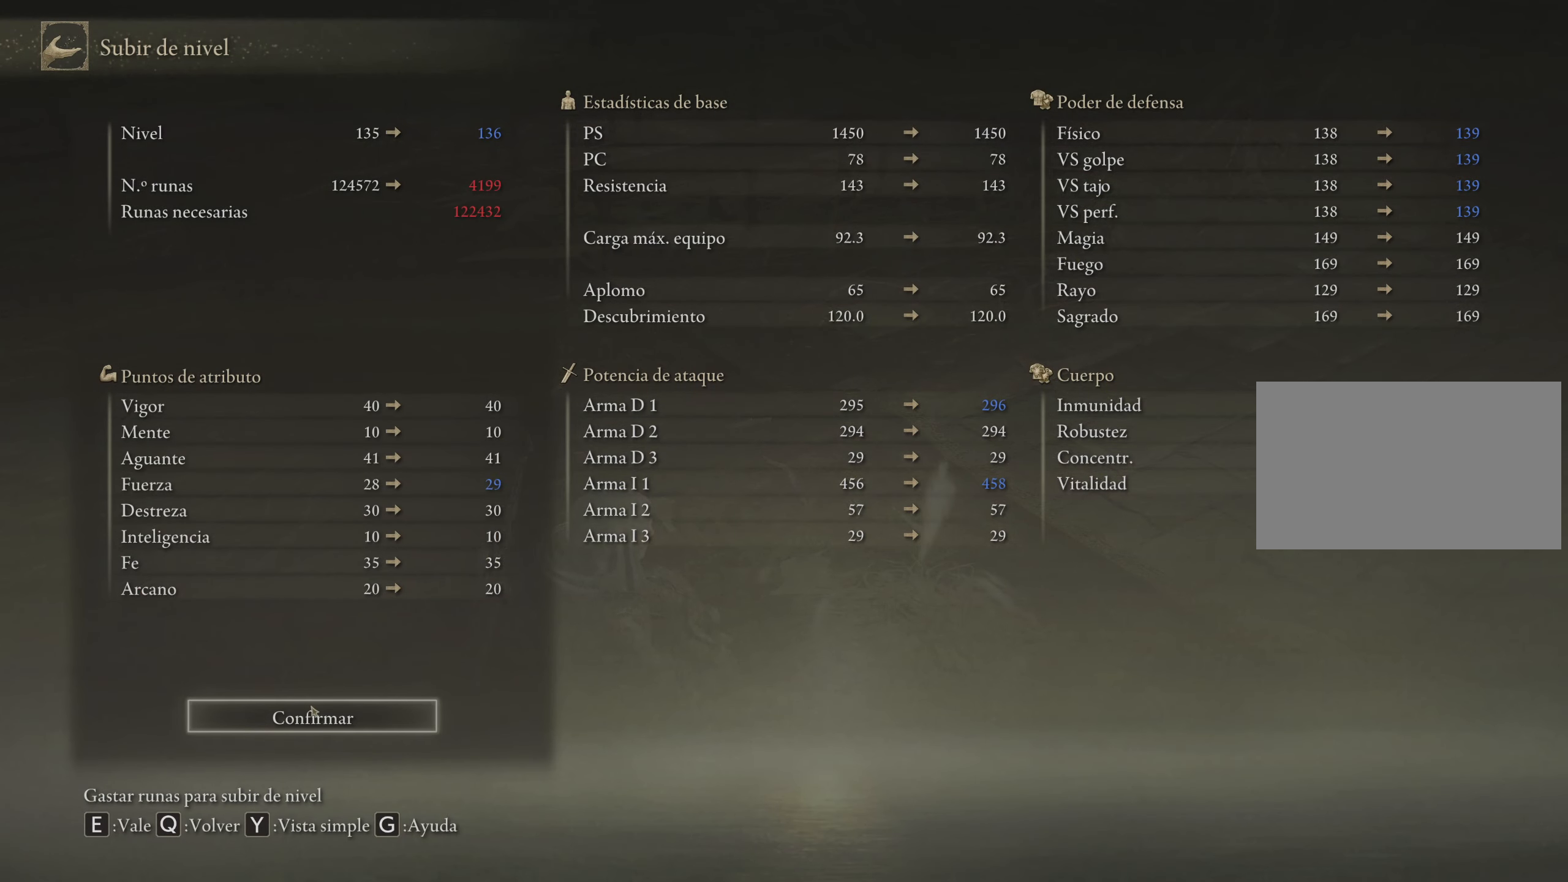
{"keys": [], "mouse": ["left"], "events": [[67, "mouse_left", "up"], [500, "mouse_left", "down"]]}
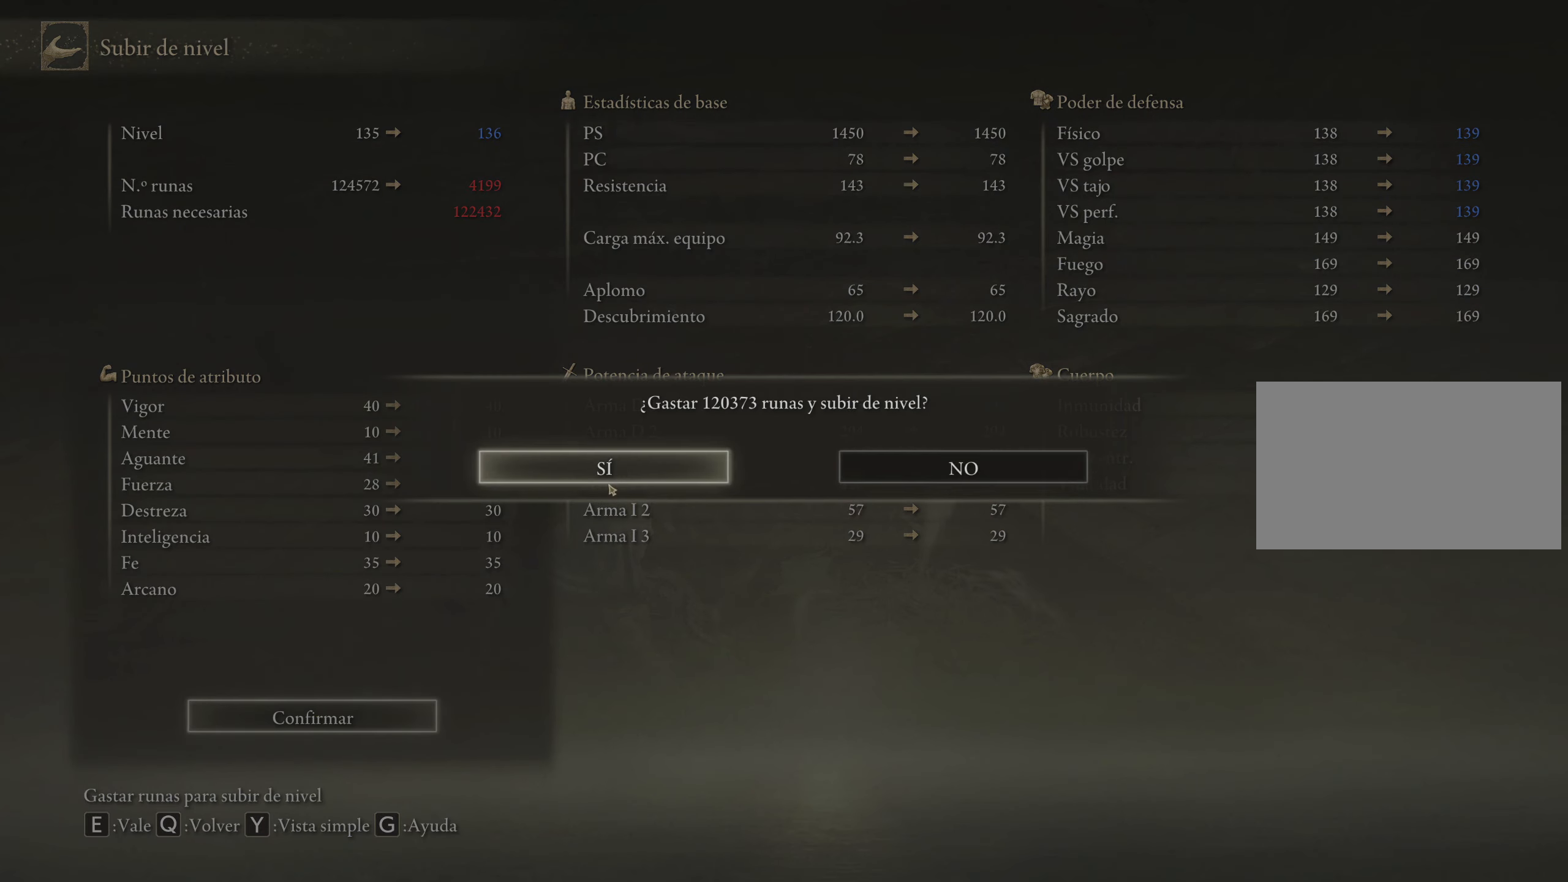
{"keys": [], "mouse": [], "events": [[83, "mouse_left", "up"]]}
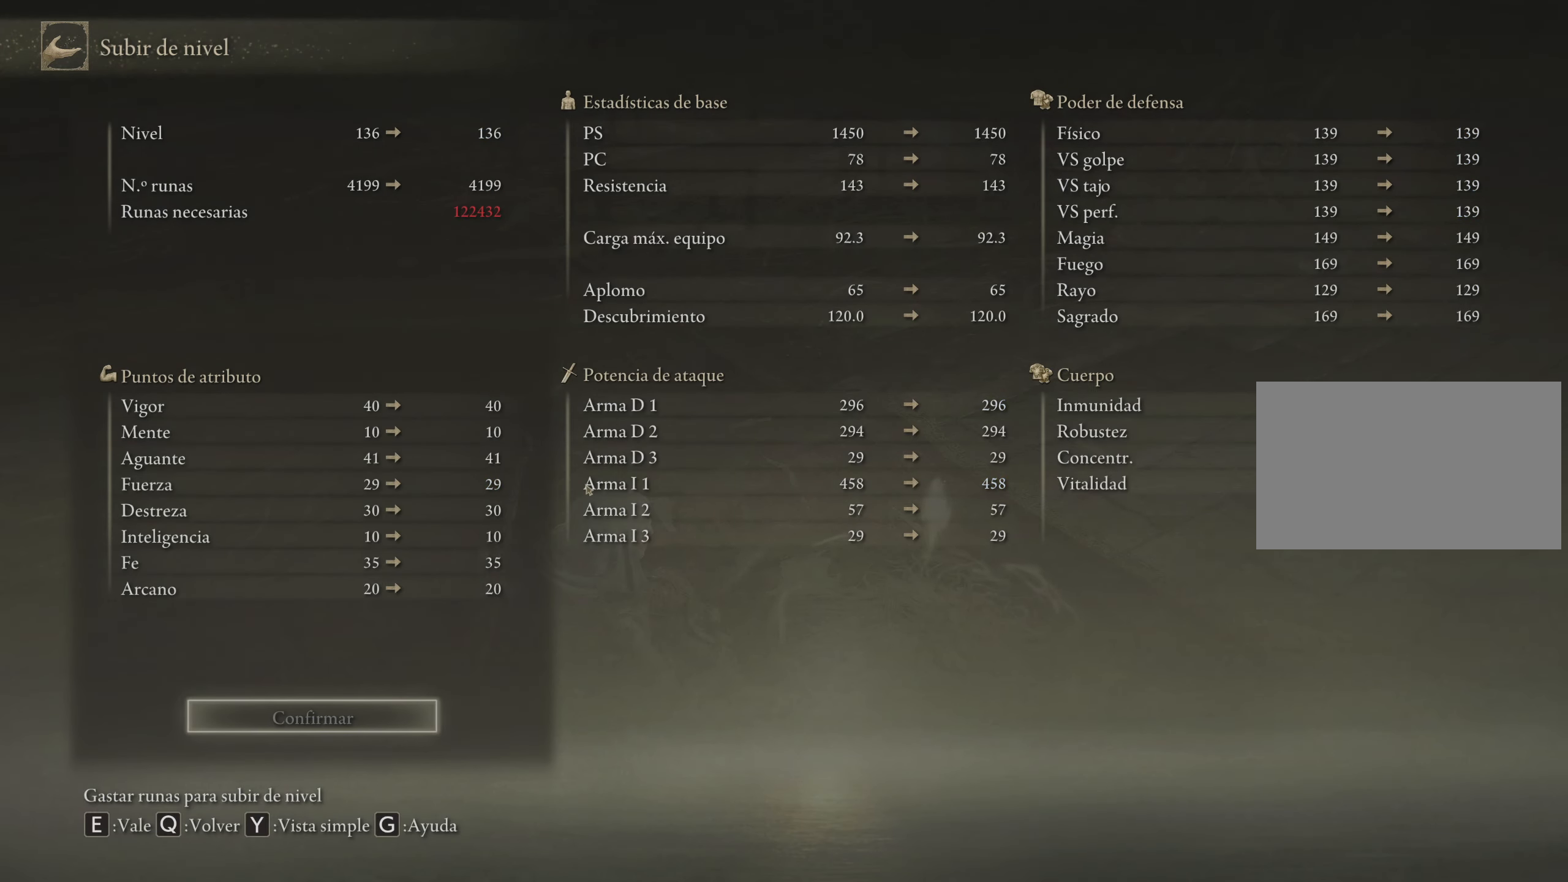
{"keys": ["q"], "mouse": [], "events": [[67, "q", "down"], [167, "q", "up"], [250, "q", "down"], [350, "q", "up"], [450, "q", "down"]]}
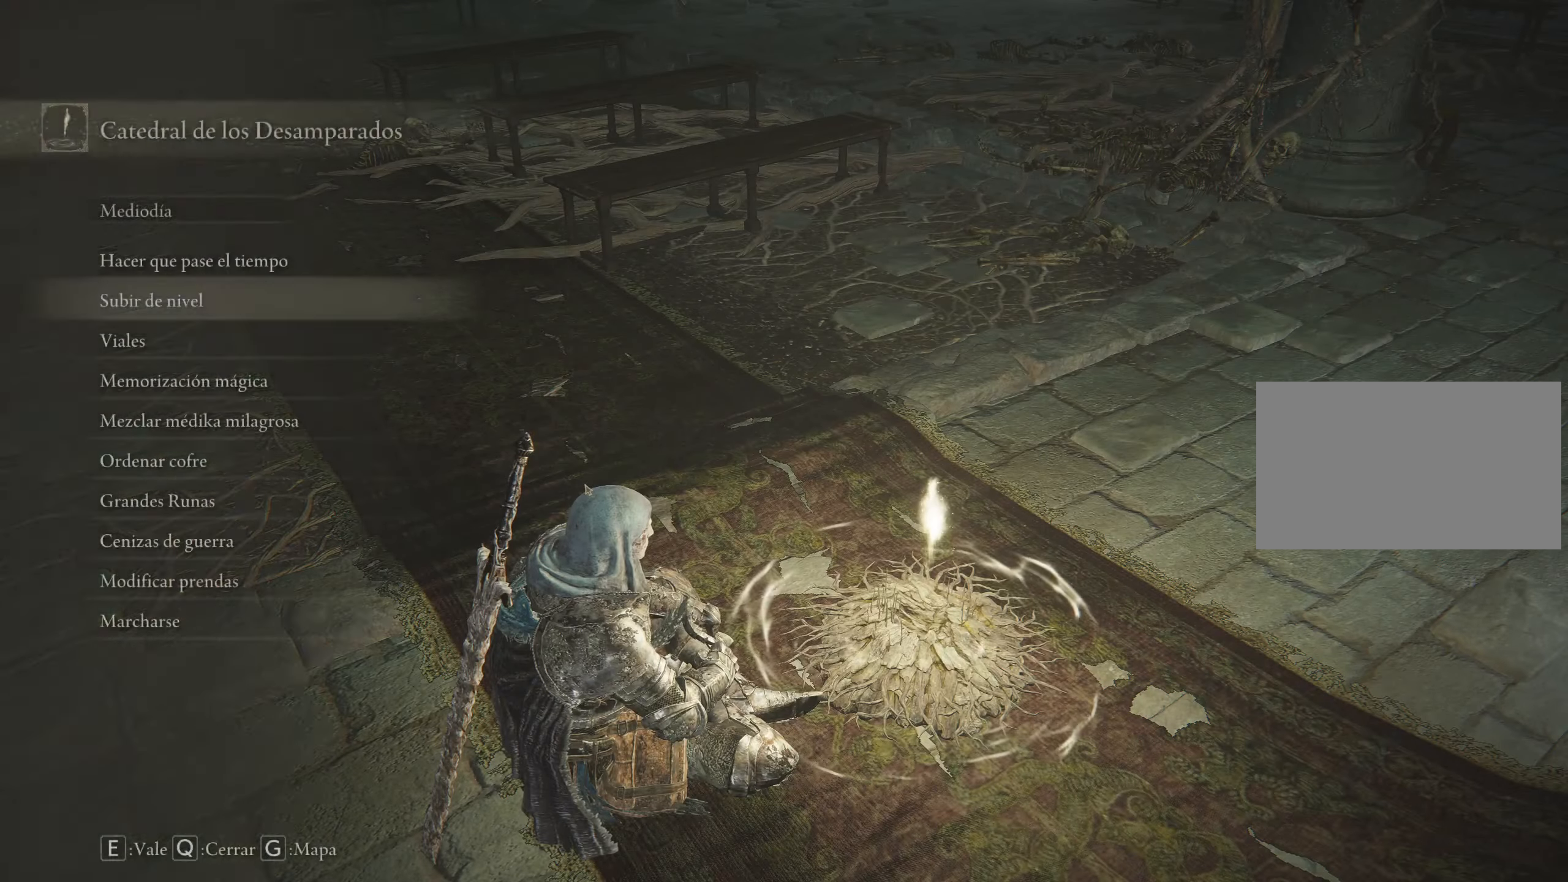
{"keys": [], "mouse": [], "events": [[84, "q", "up"], [184, "q", "down"], [334, "q", "up"]]}
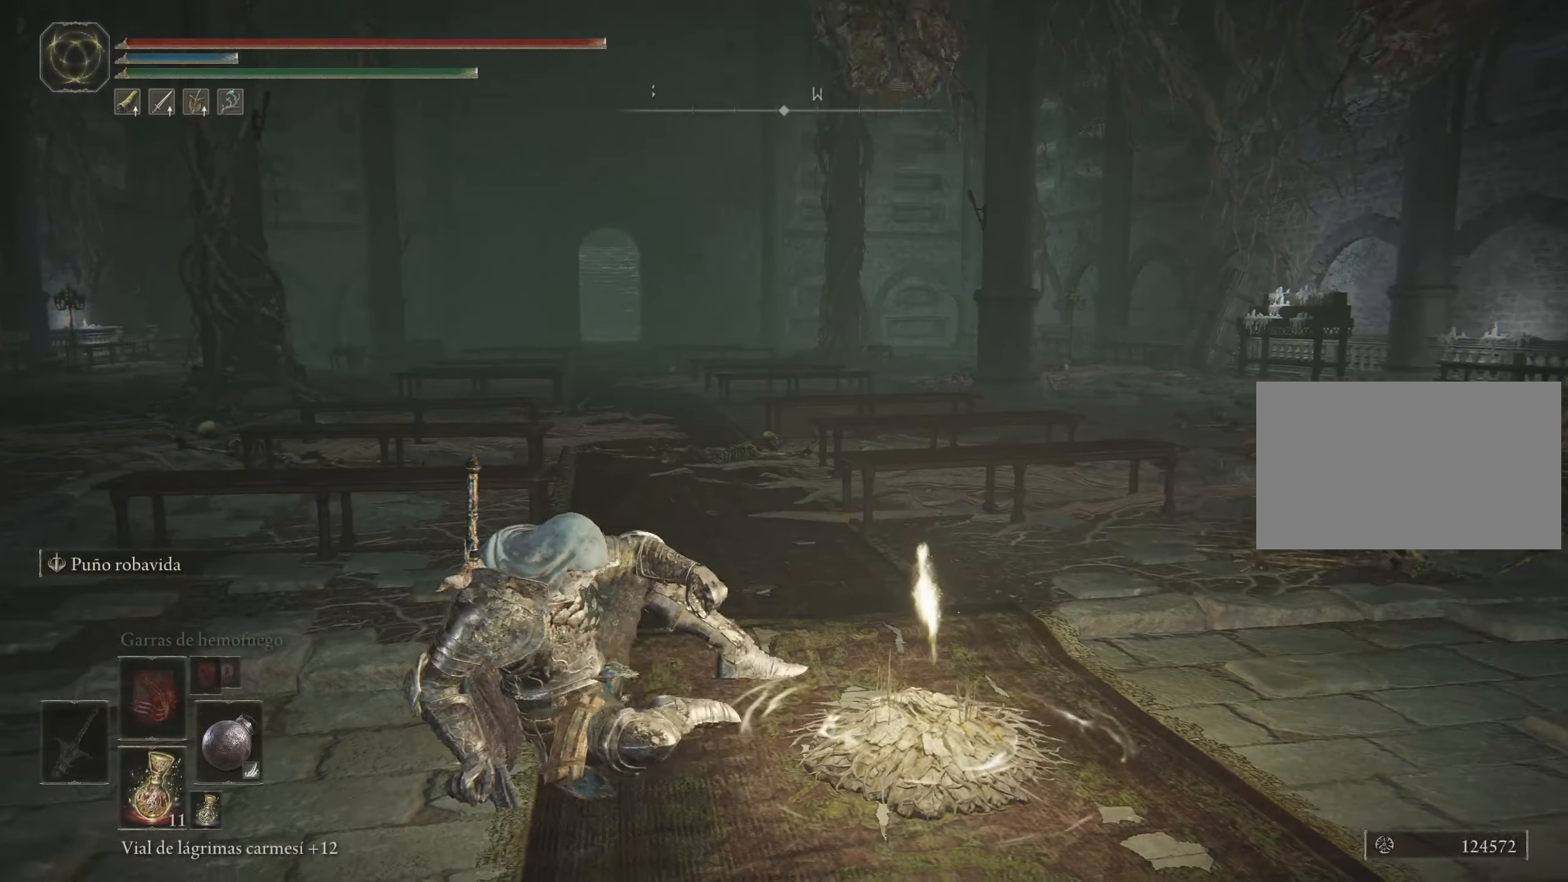
{"keys": [], "mouse": [], "events": []}
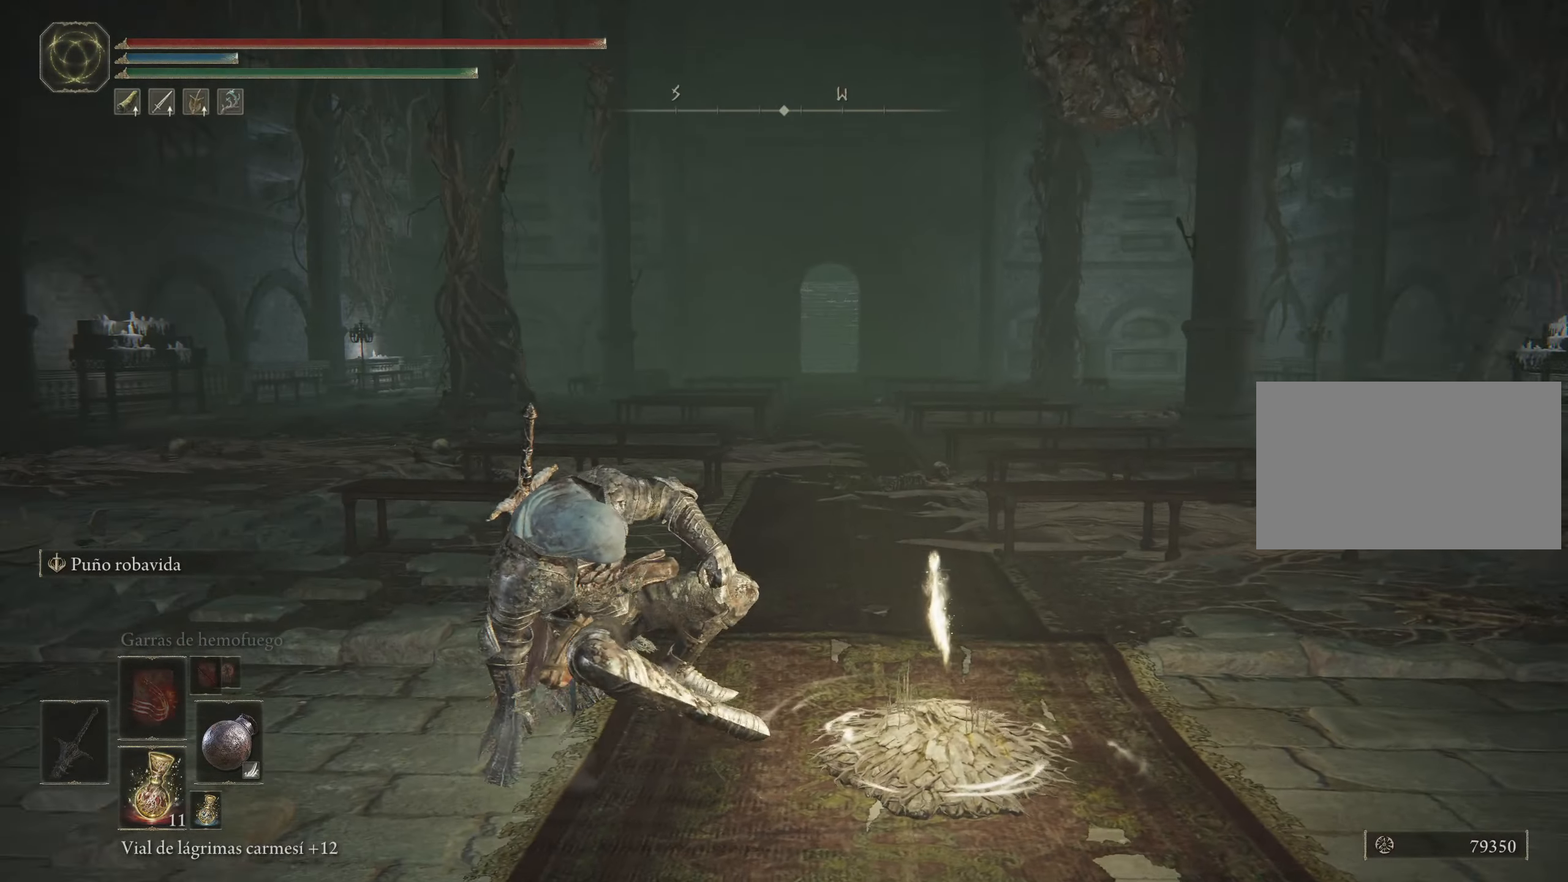
{"keys": [], "mouse": [], "events": []}
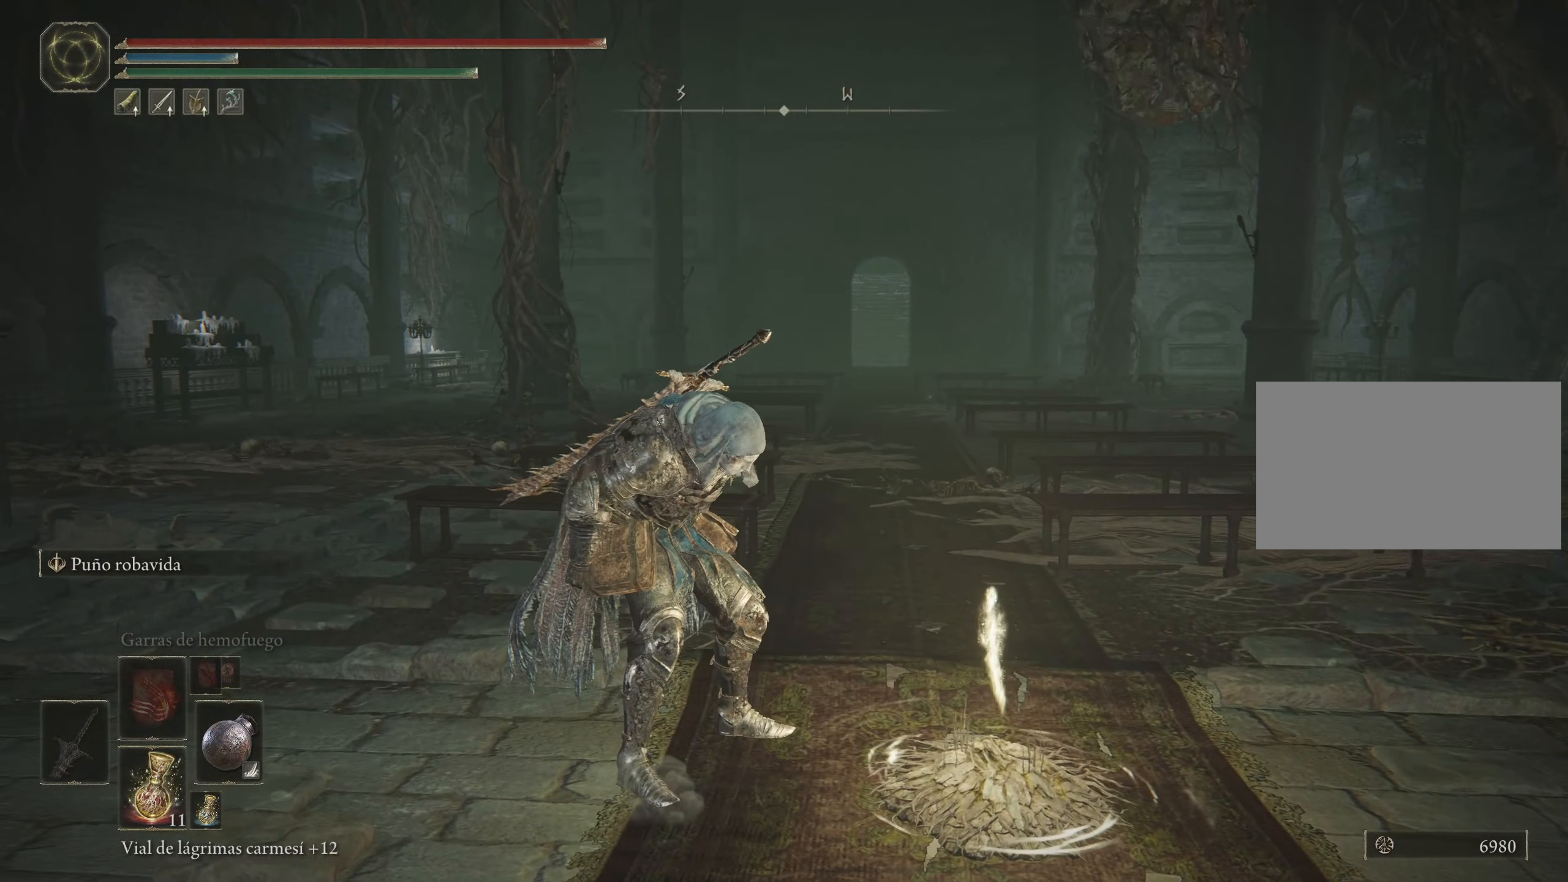
{"keys": ["space", "w"], "mouse": [], "events": [[167, "w", "down"], [350, "space", "down"]]}
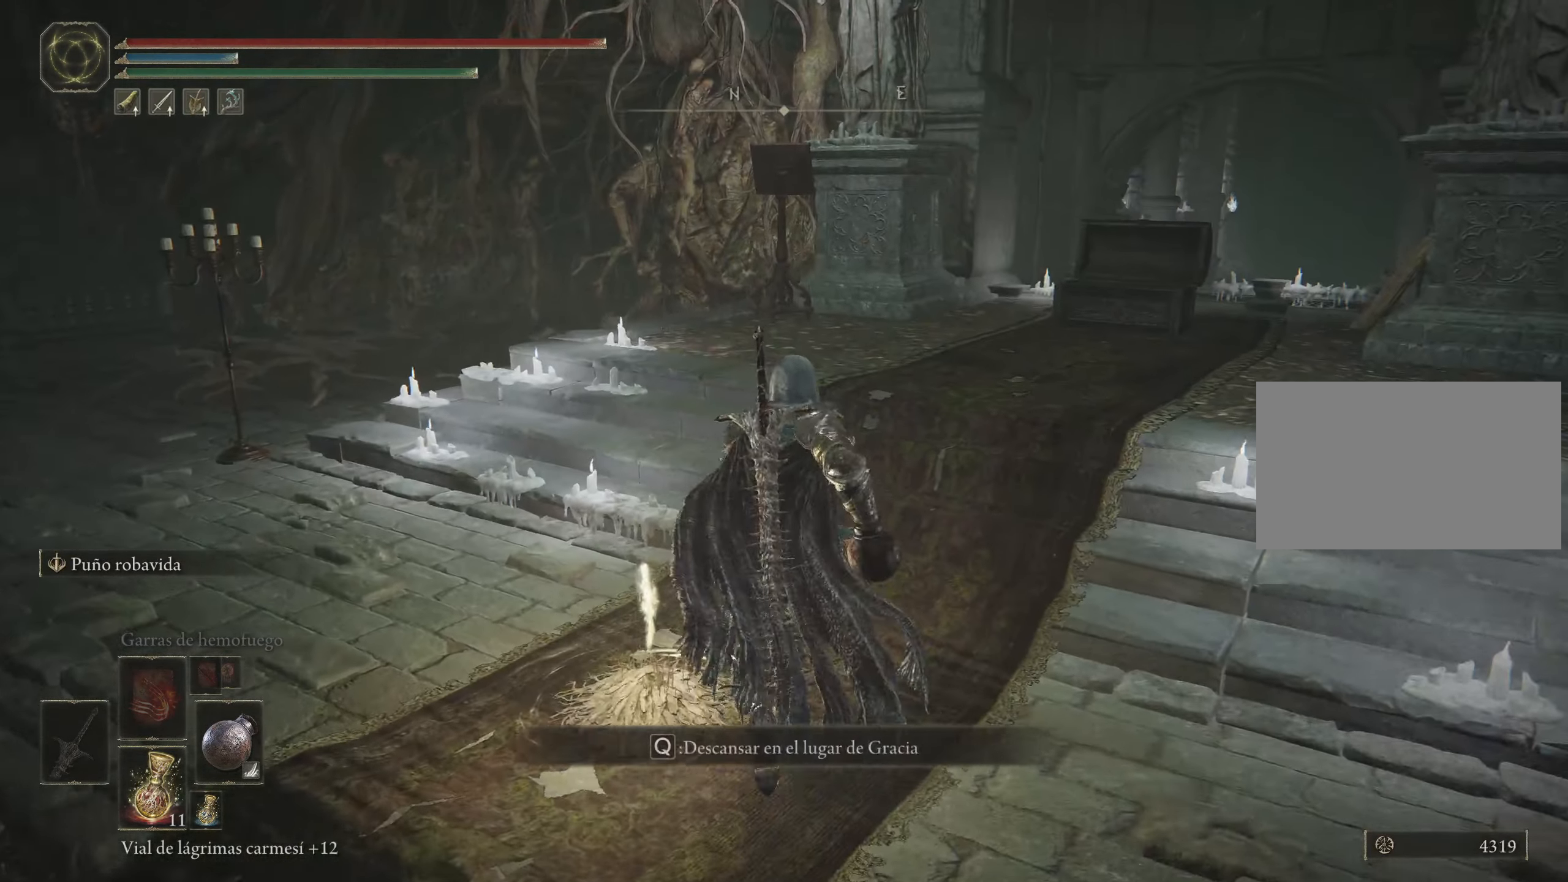
{"keys": ["space", "w"], "mouse": [], "events": []}
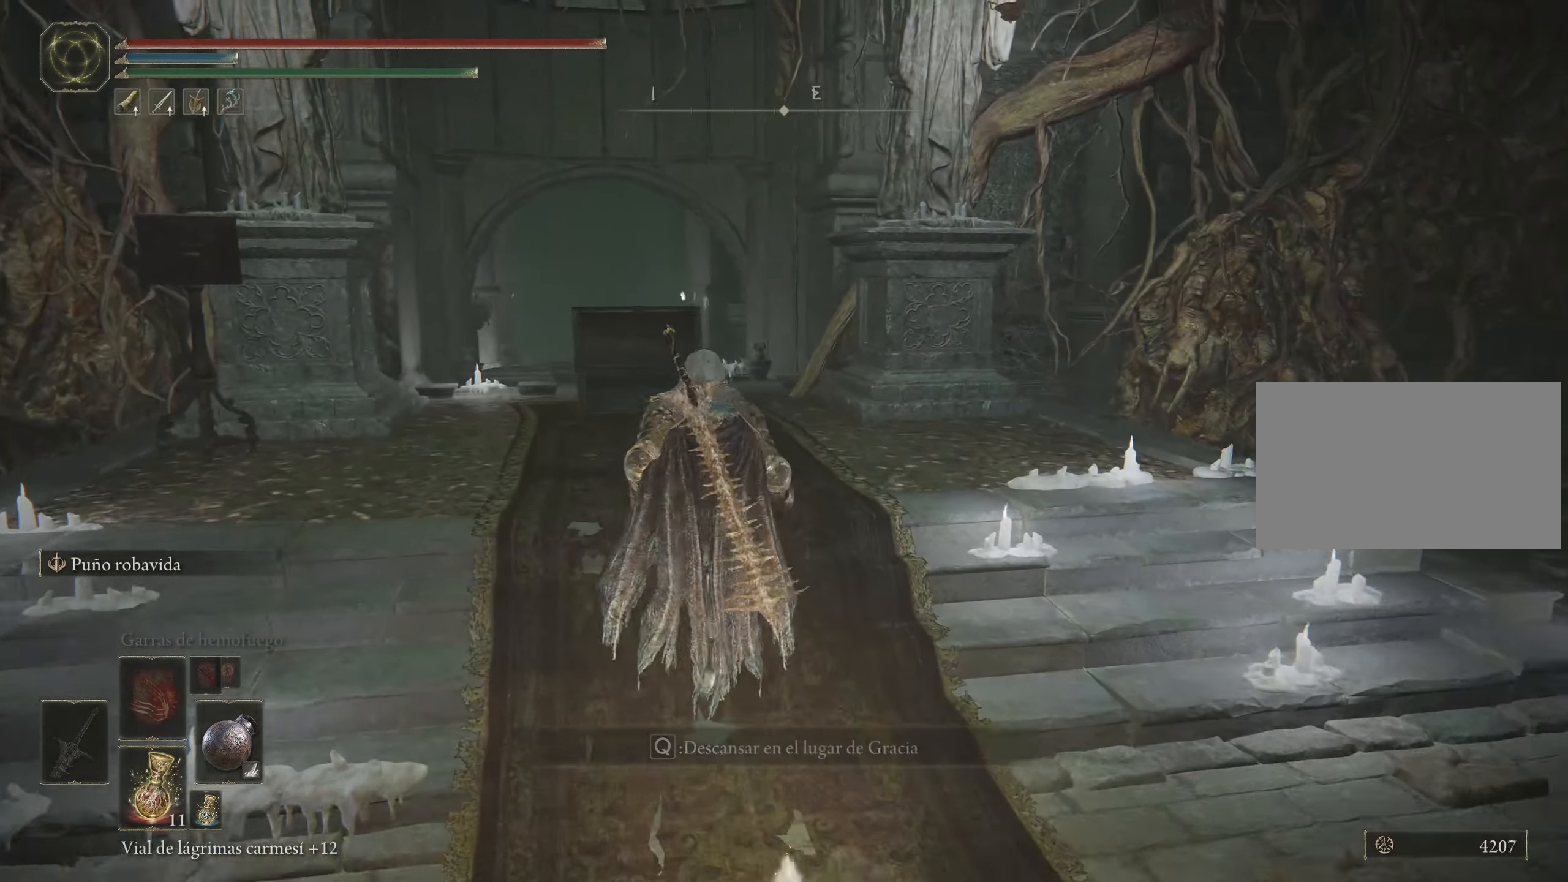
{"keys": [], "mouse": [], "events": [[334, "space", "up"], [417, "w", "up"]]}